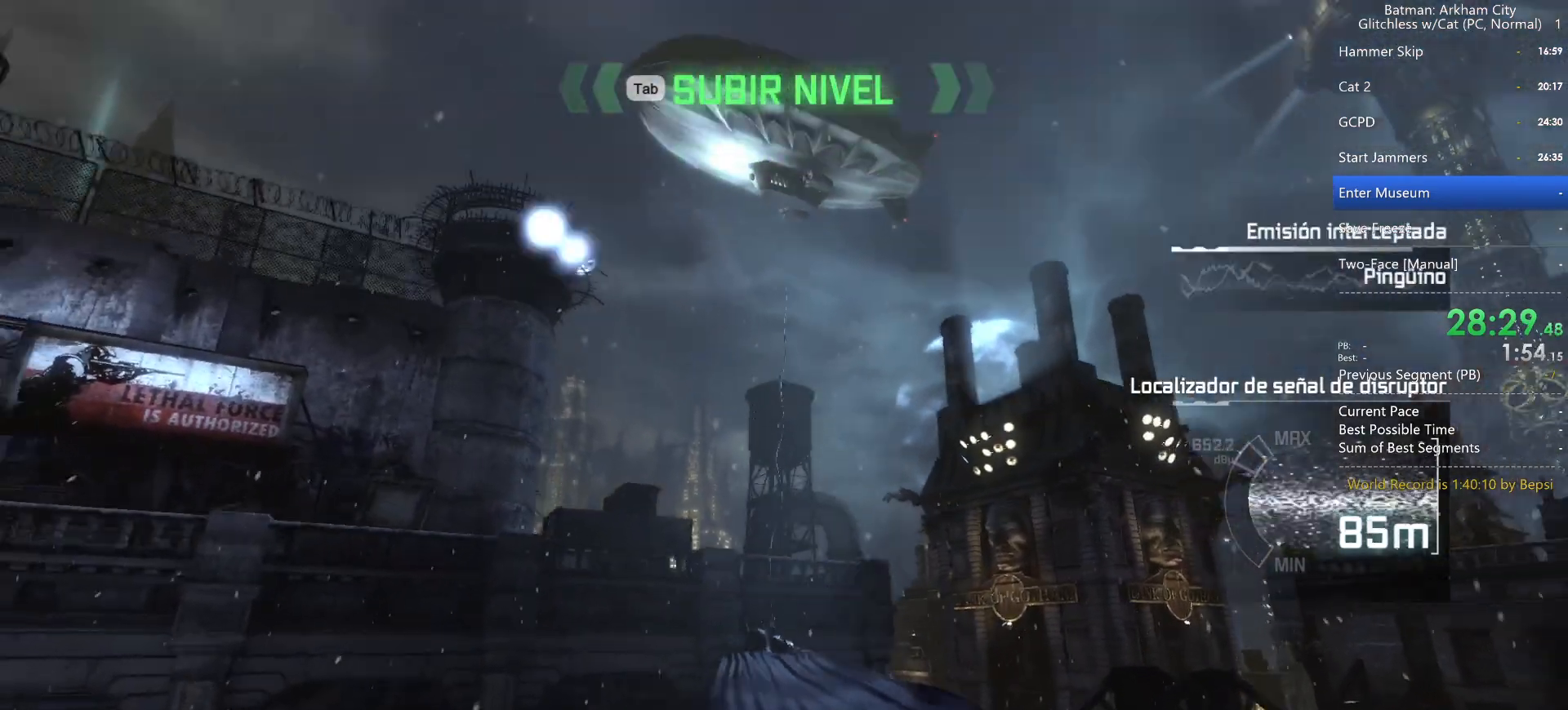
Gameplay with keyboard and mouse; each line is a JSON object with the keys and mouse buttons held at the frame after it. "events" lists presses ("down") and releases ("up") of "1", "2", "3", "4", "5", "a", "alt", "c", "caps_lock", "ctrl", "d", "e", "f", "g", "q", "r", "s", "shift", "space", "t", "tab", "v", "w", "x", "z", "mouse_left" and "mouse_right" between this image and that frame as [ms after this image, input, new state], when the widget could be followed in between. "mouse_left", "mouse_right" = the "left", "right" buttons of the "mouse" list. No other keys are recorded. Not read: mouse_move mouse_wheel.
{"keys": ["space", "w"], "mouse": [], "events": []}
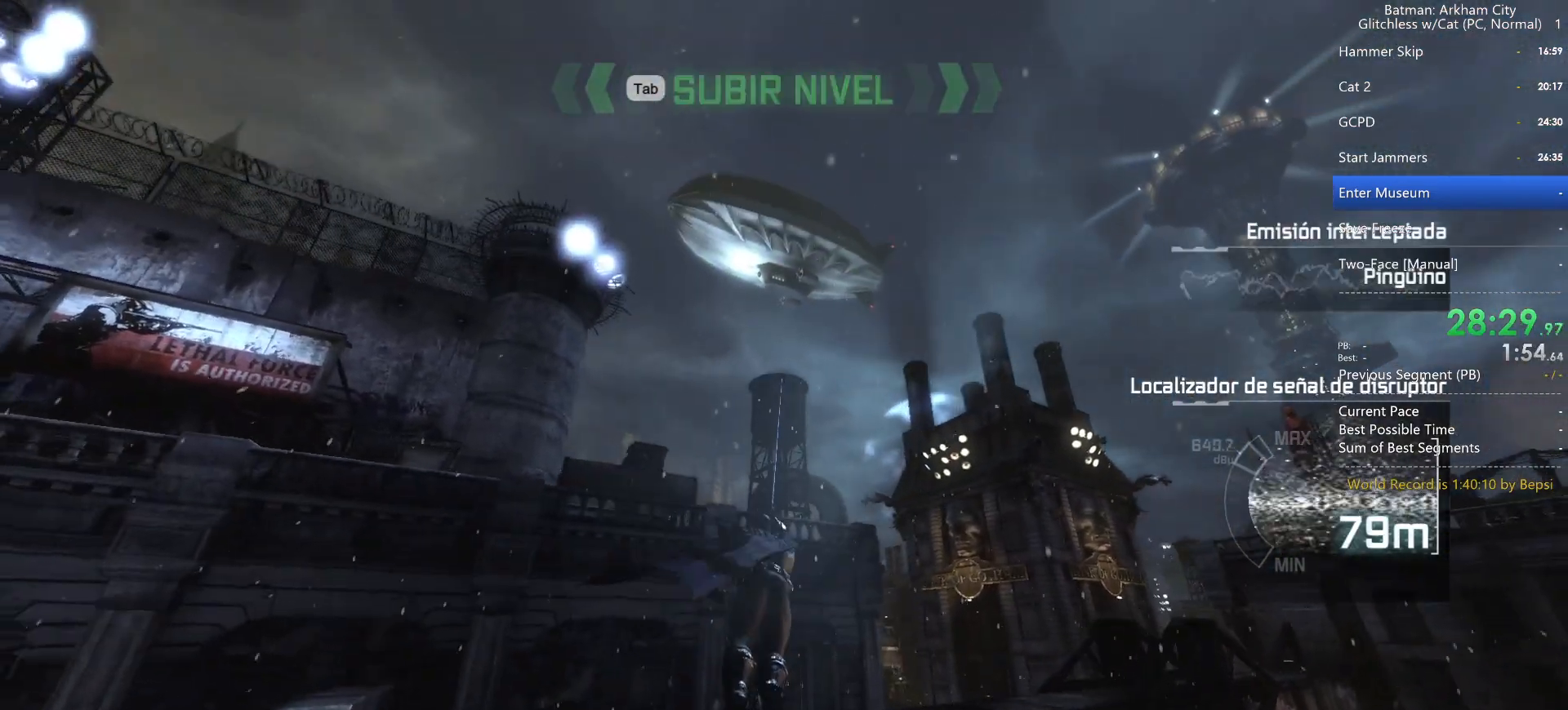
{"keys": ["space", "w"], "mouse": [], "events": []}
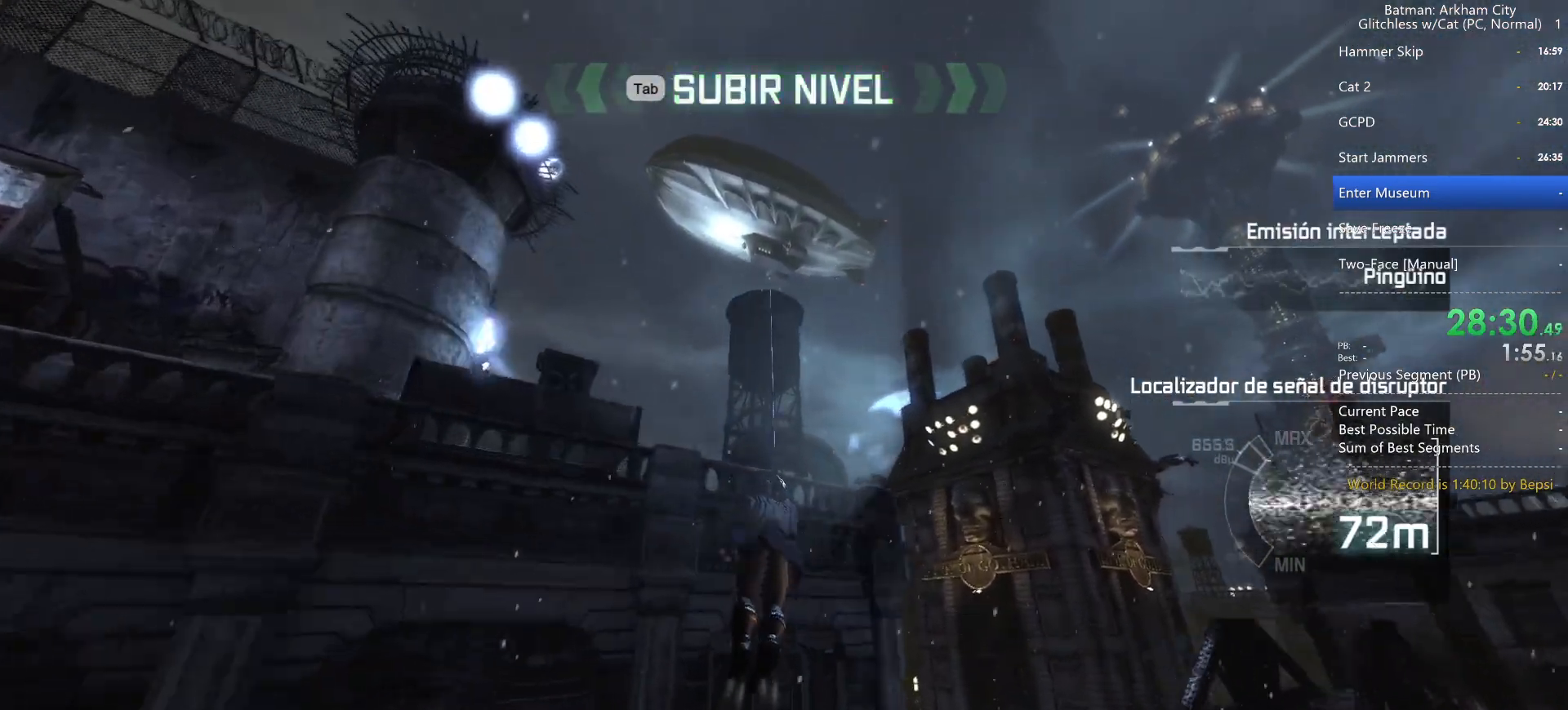
{"keys": ["space", "w"], "mouse": [], "events": []}
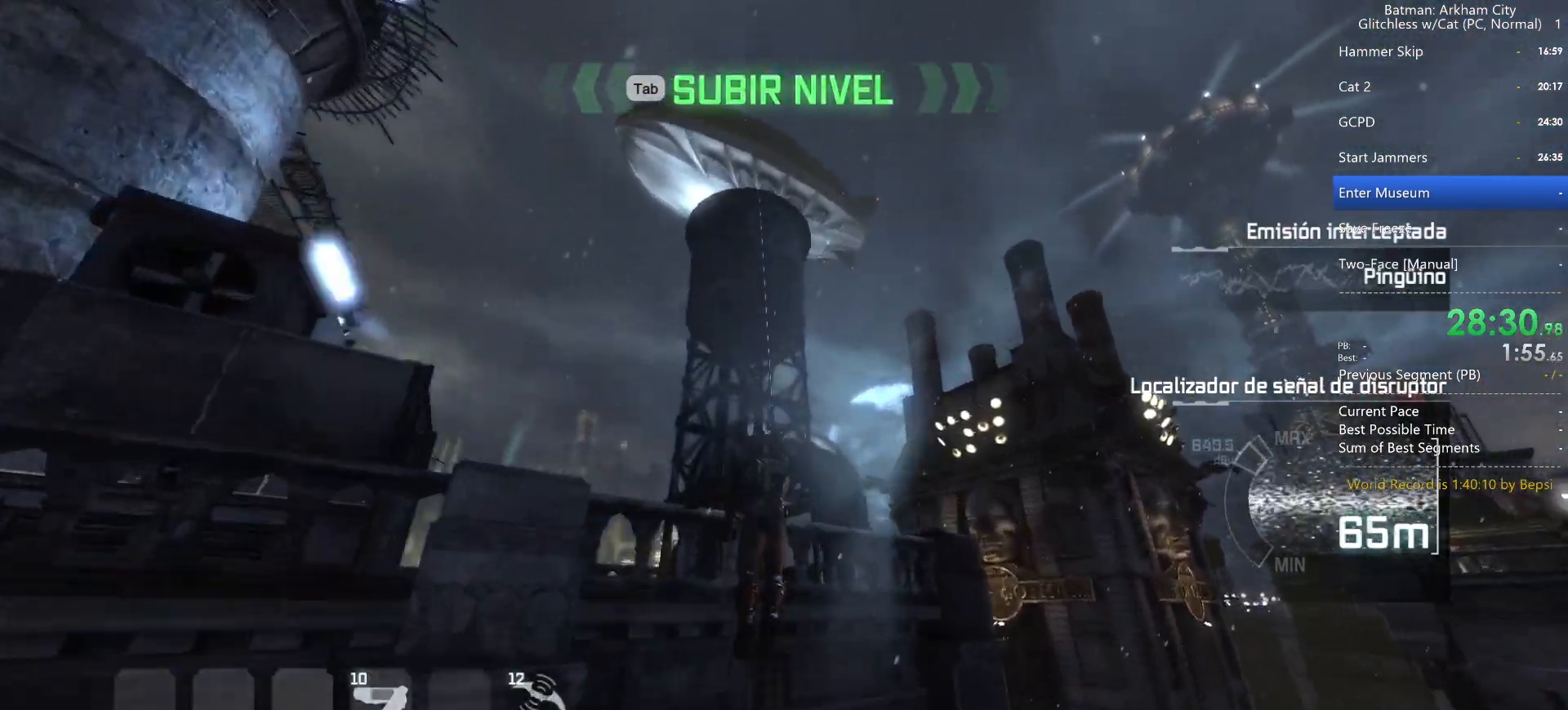
{"keys": ["space", "w"], "mouse": [], "events": []}
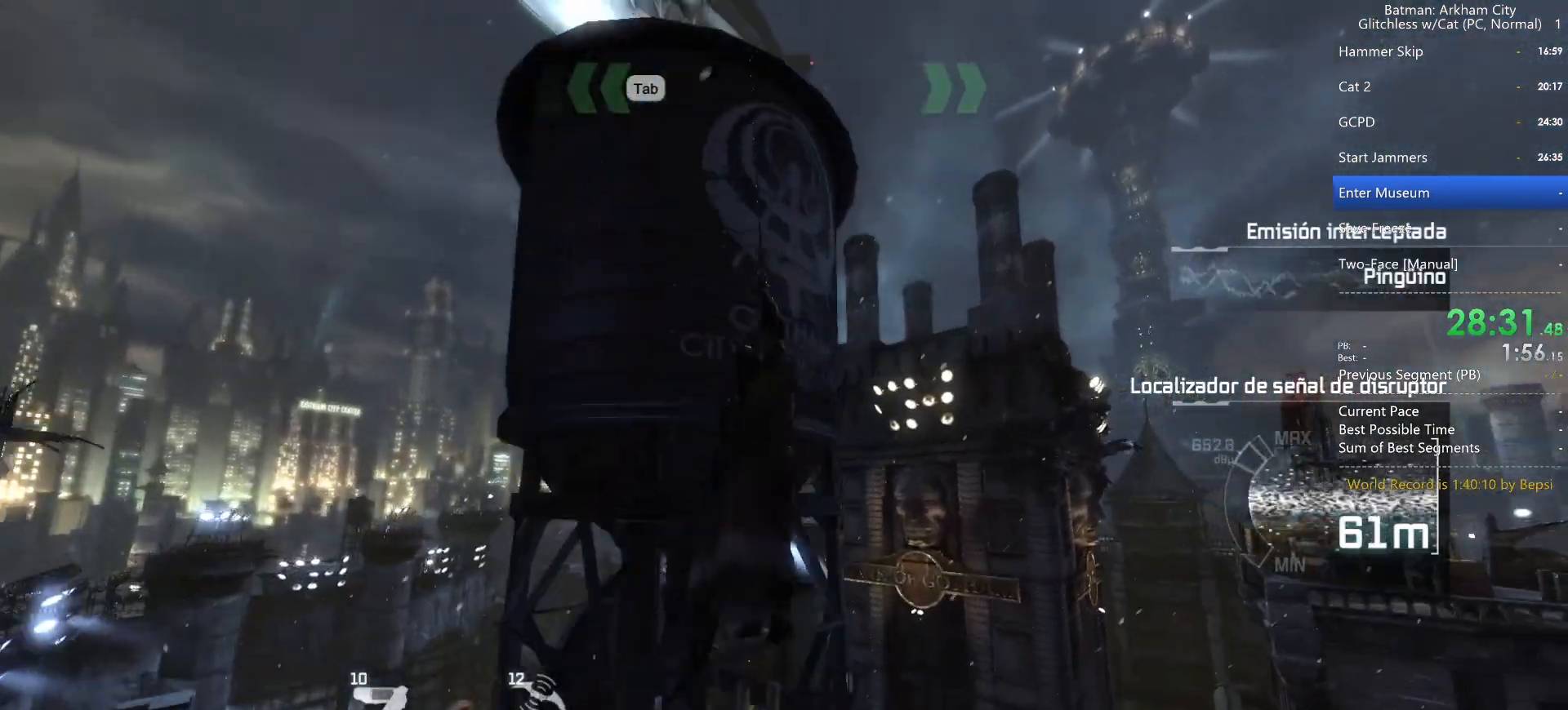
{"keys": ["space", "w"], "mouse": [], "events": []}
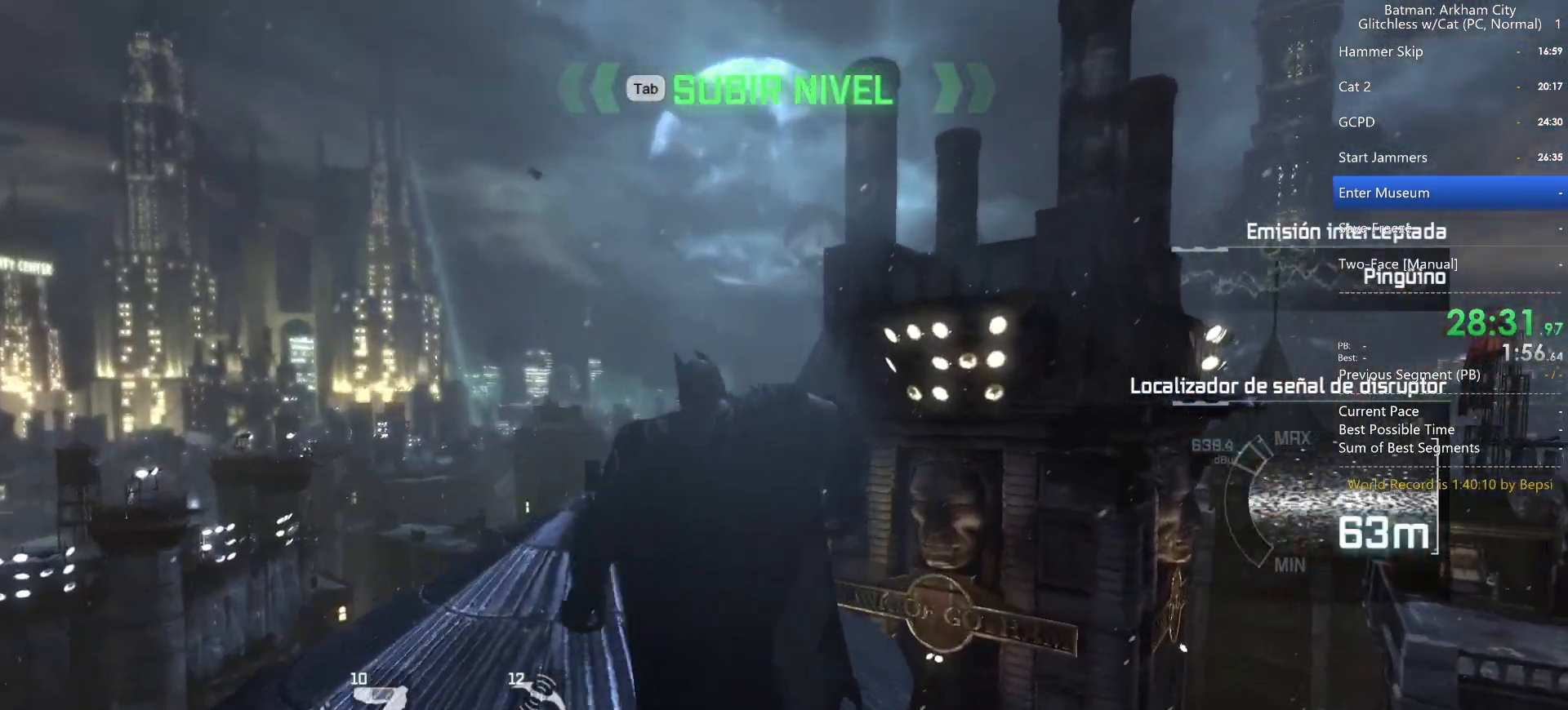
{"keys": ["space", "w"], "mouse": [], "events": [[233, "space", "up"], [283, "space", "down"], [367, "space", "up"], [467, "space", "down"]]}
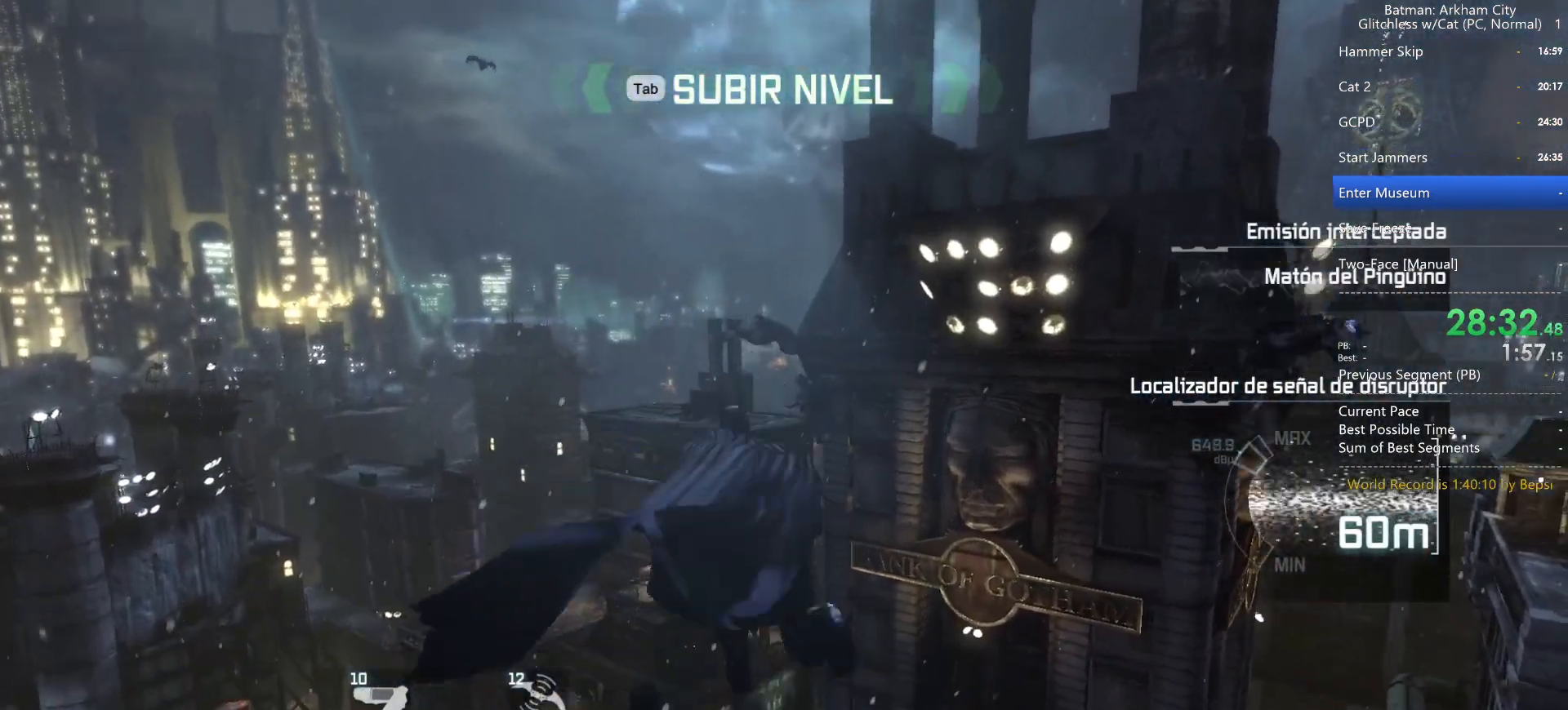
{"keys": ["ctrl", "space"], "mouse": [], "events": [[50, "space", "up"], [100, "space", "down"], [233, "ctrl", "down"], [300, "w", "up"]]}
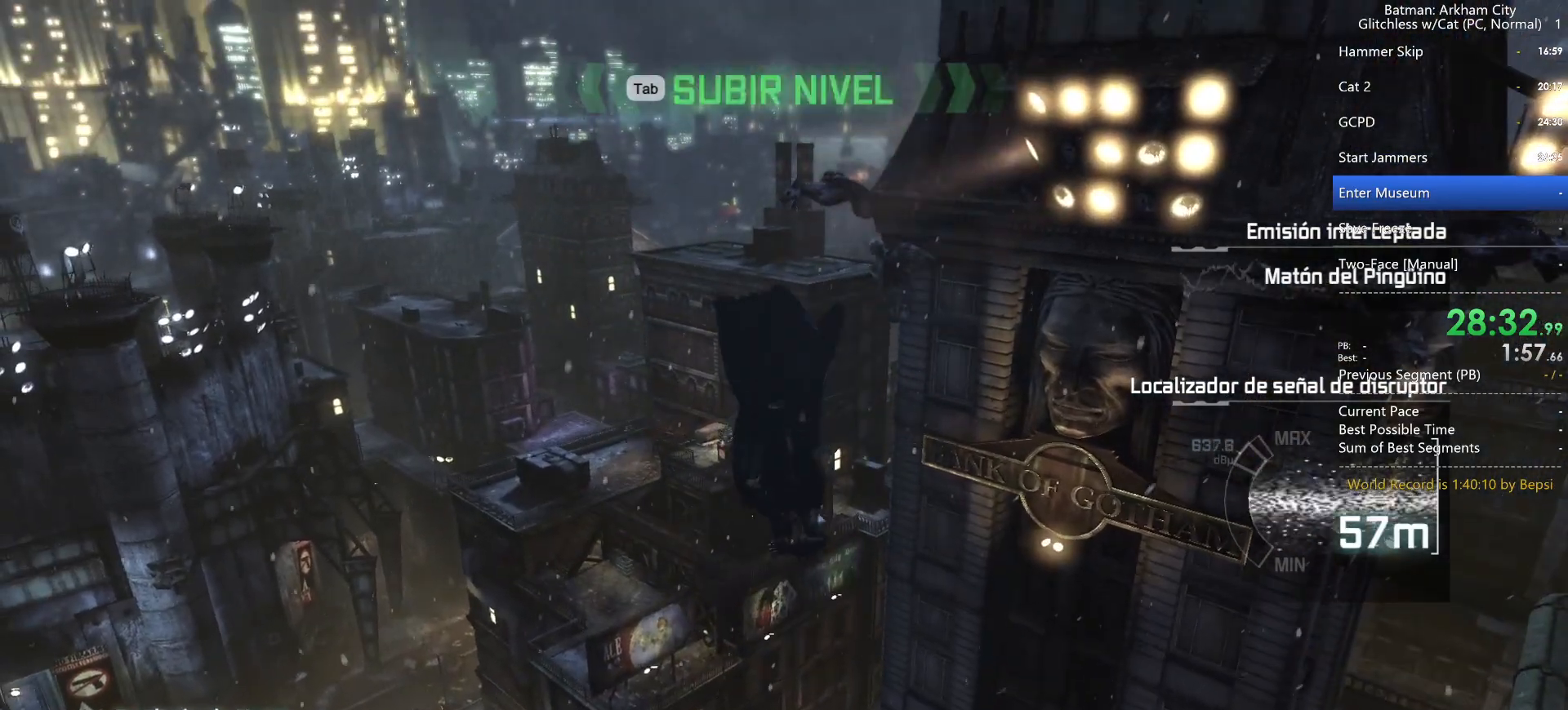
{"keys": ["f", "space"], "mouse": [], "events": [[250, "ctrl", "up"], [250, "f", "down"], [350, "f", "up"], [400, "f", "down"]]}
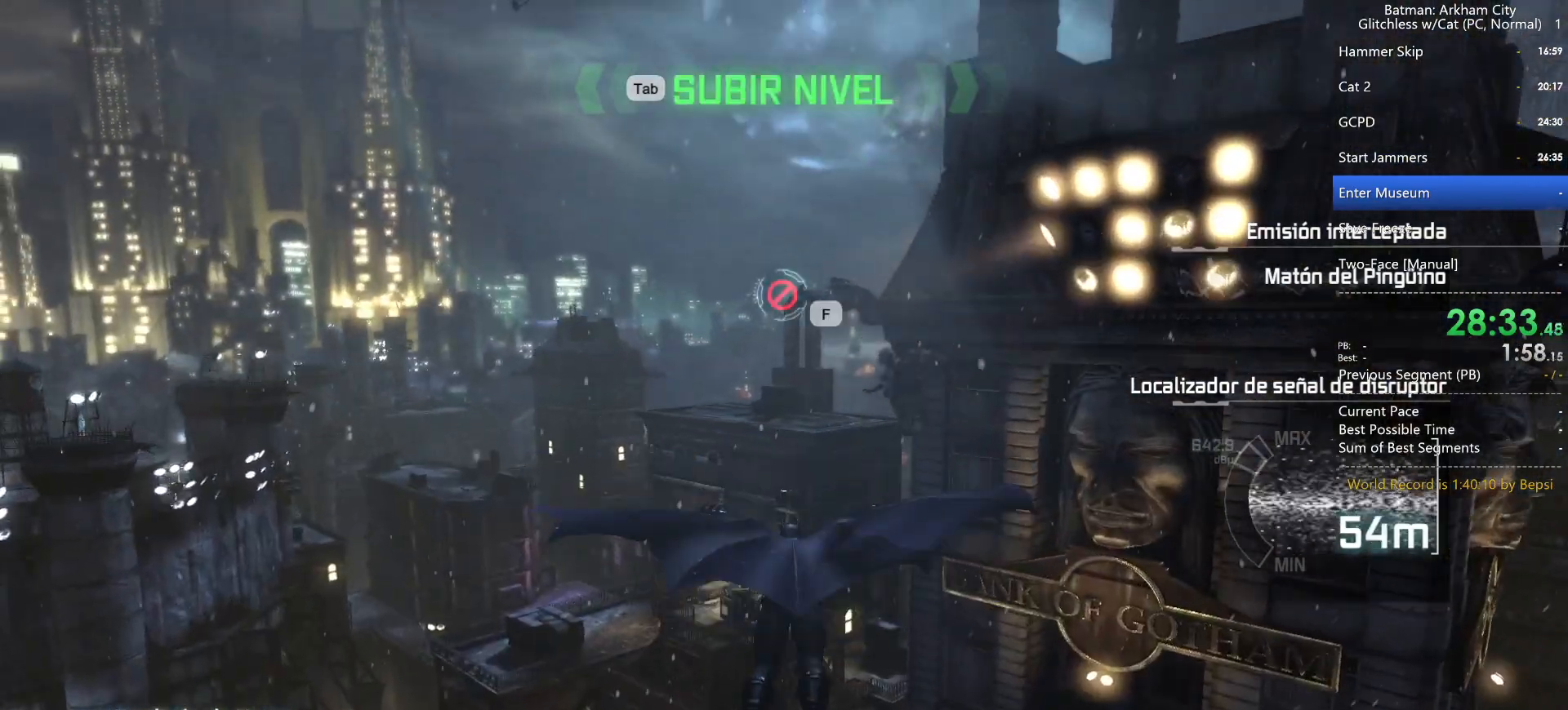
{"keys": ["f", "space"], "mouse": [], "events": [[50, "f", "up"], [83, "f", "down"], [183, "f", "up"], [283, "f", "down"], [417, "f", "up"], [500, "f", "down"]]}
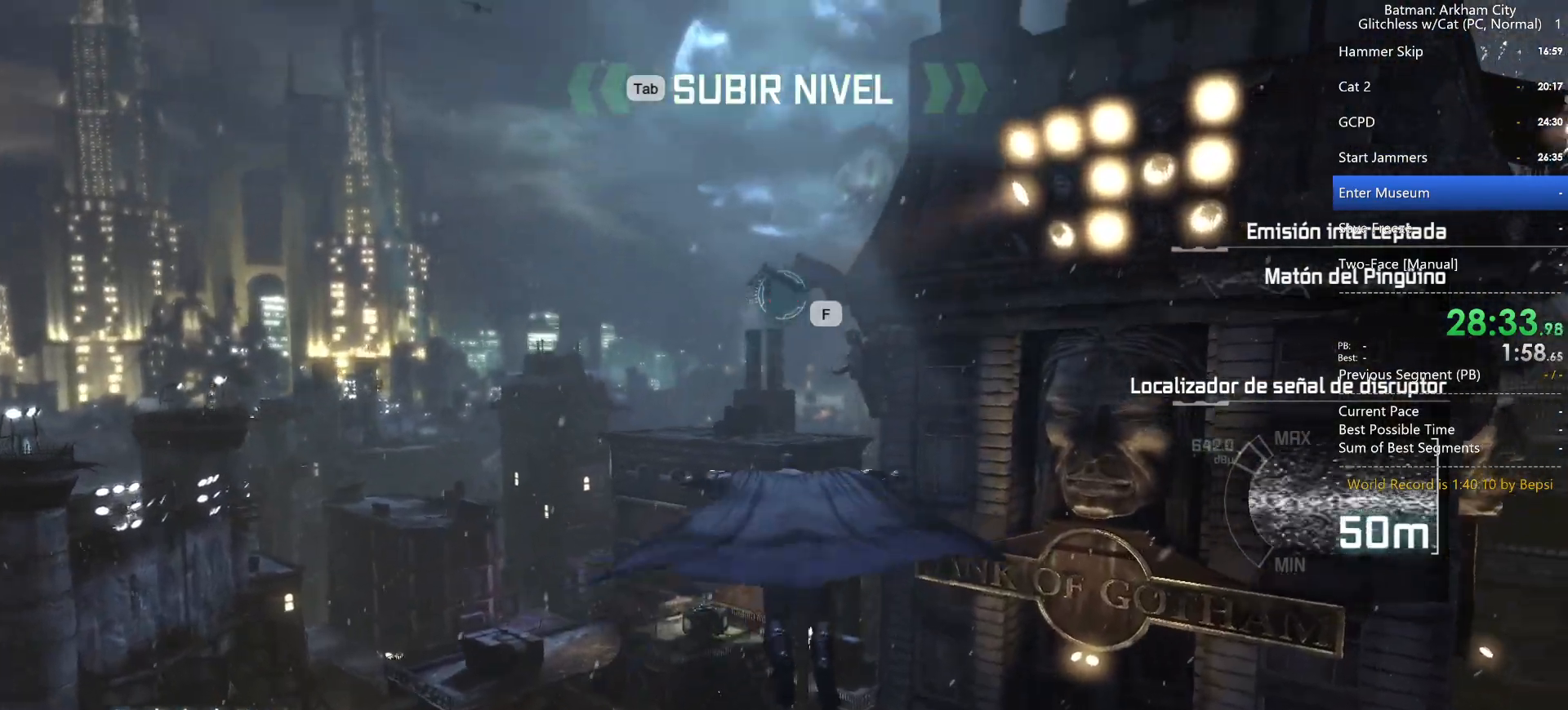
{"keys": [], "mouse": [], "events": [[100, "space", "up"], [150, "f", "up"], [200, "f", "down"], [283, "f", "up"]]}
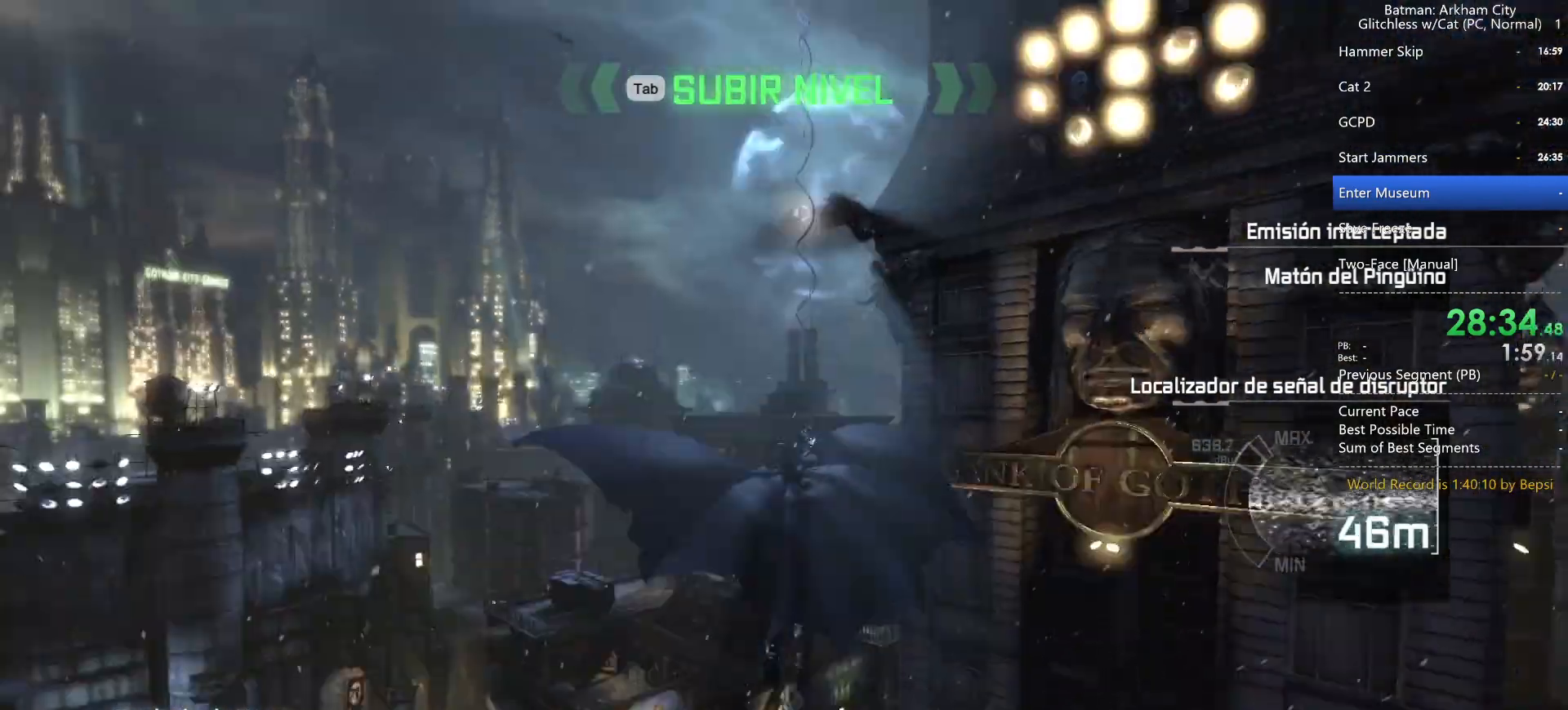
{"keys": [], "mouse": [], "events": []}
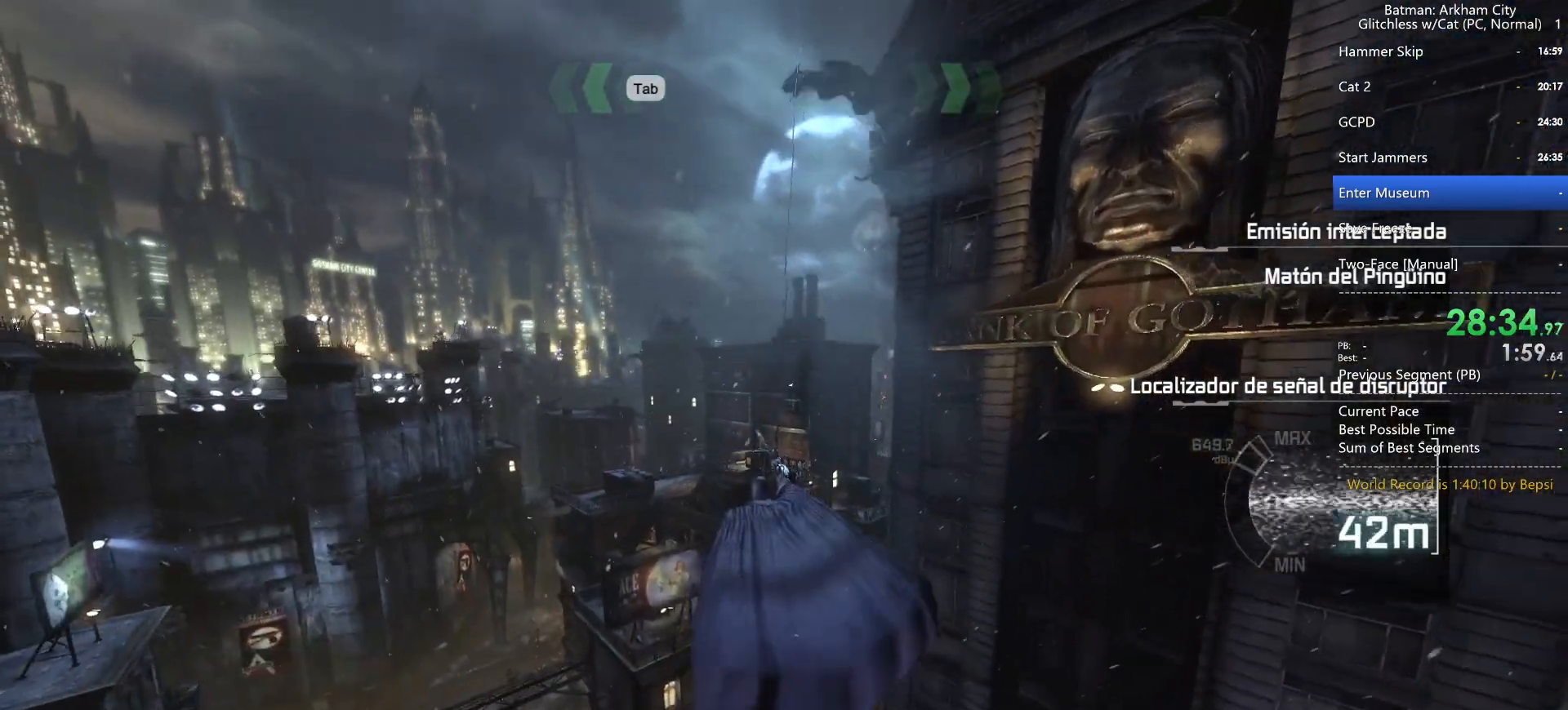
{"keys": [], "mouse": [], "events": []}
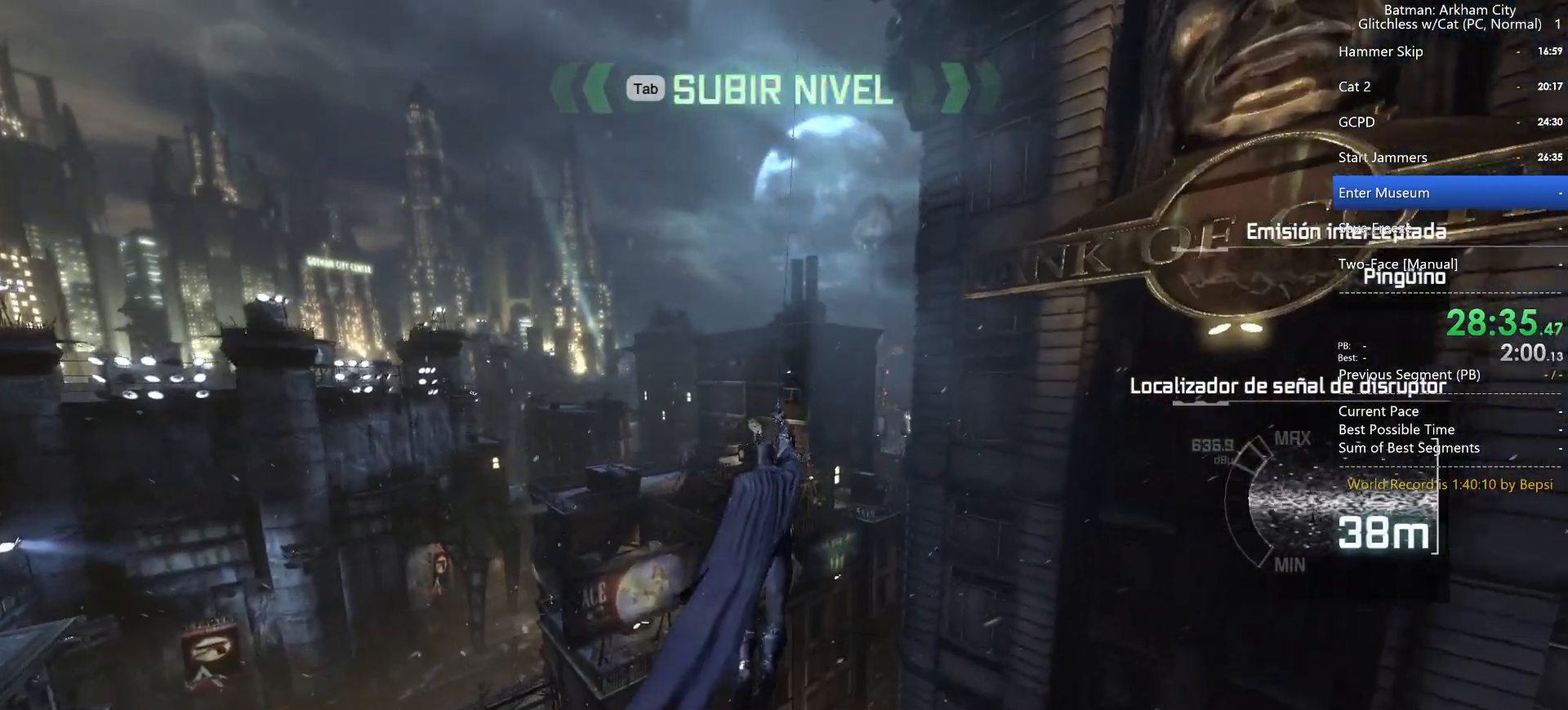
{"keys": [], "mouse": [], "events": []}
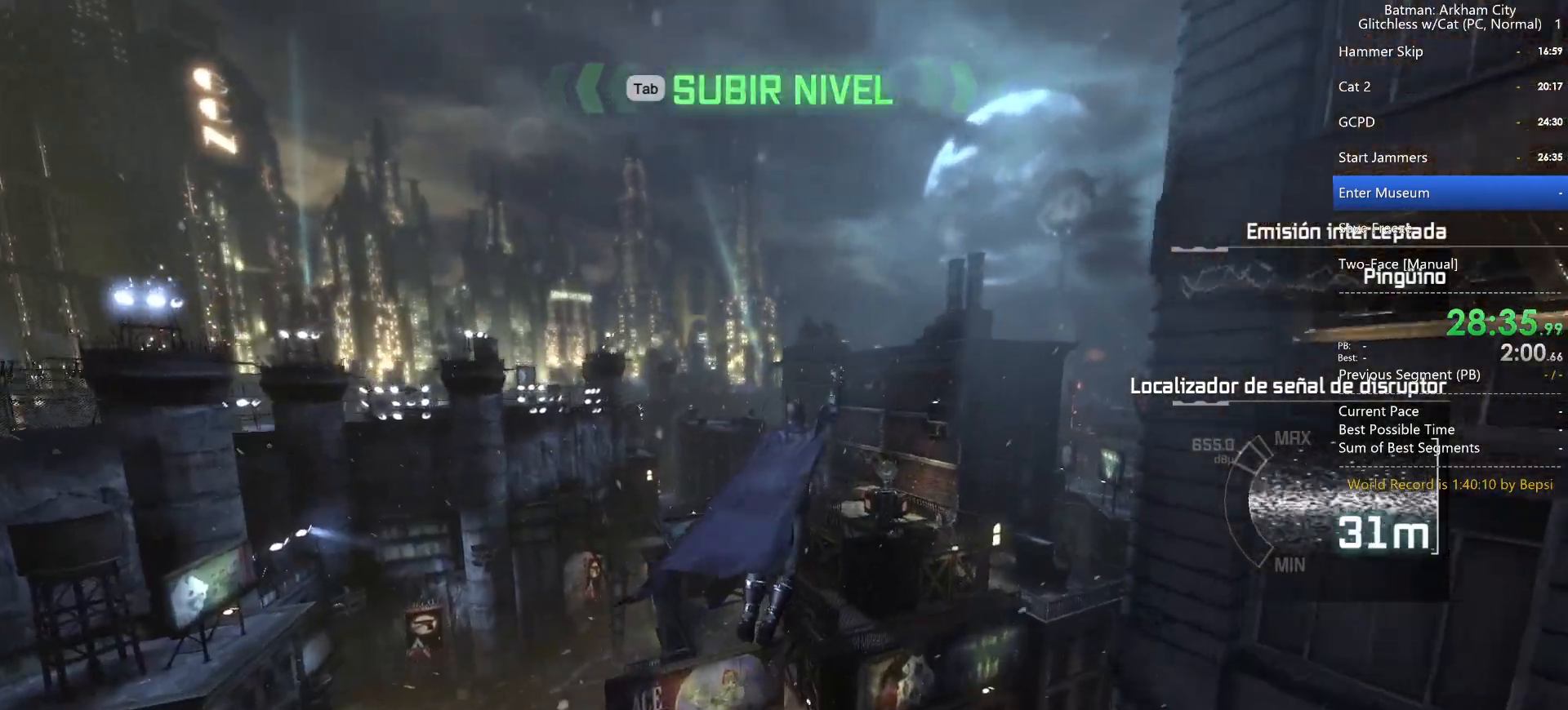
{"keys": ["space"], "mouse": [], "events": [[67, "space", "down"]]}
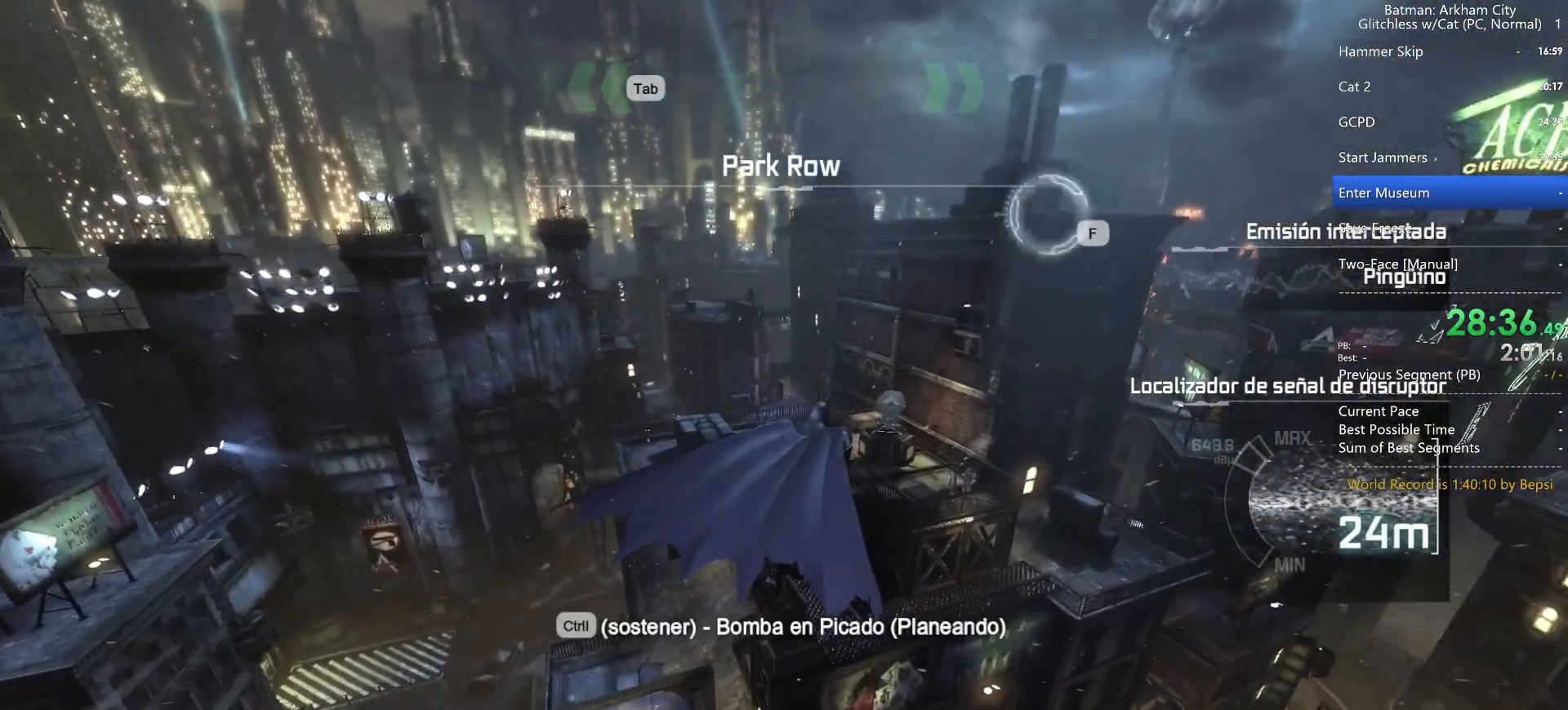
{"keys": ["space"], "mouse": [], "events": []}
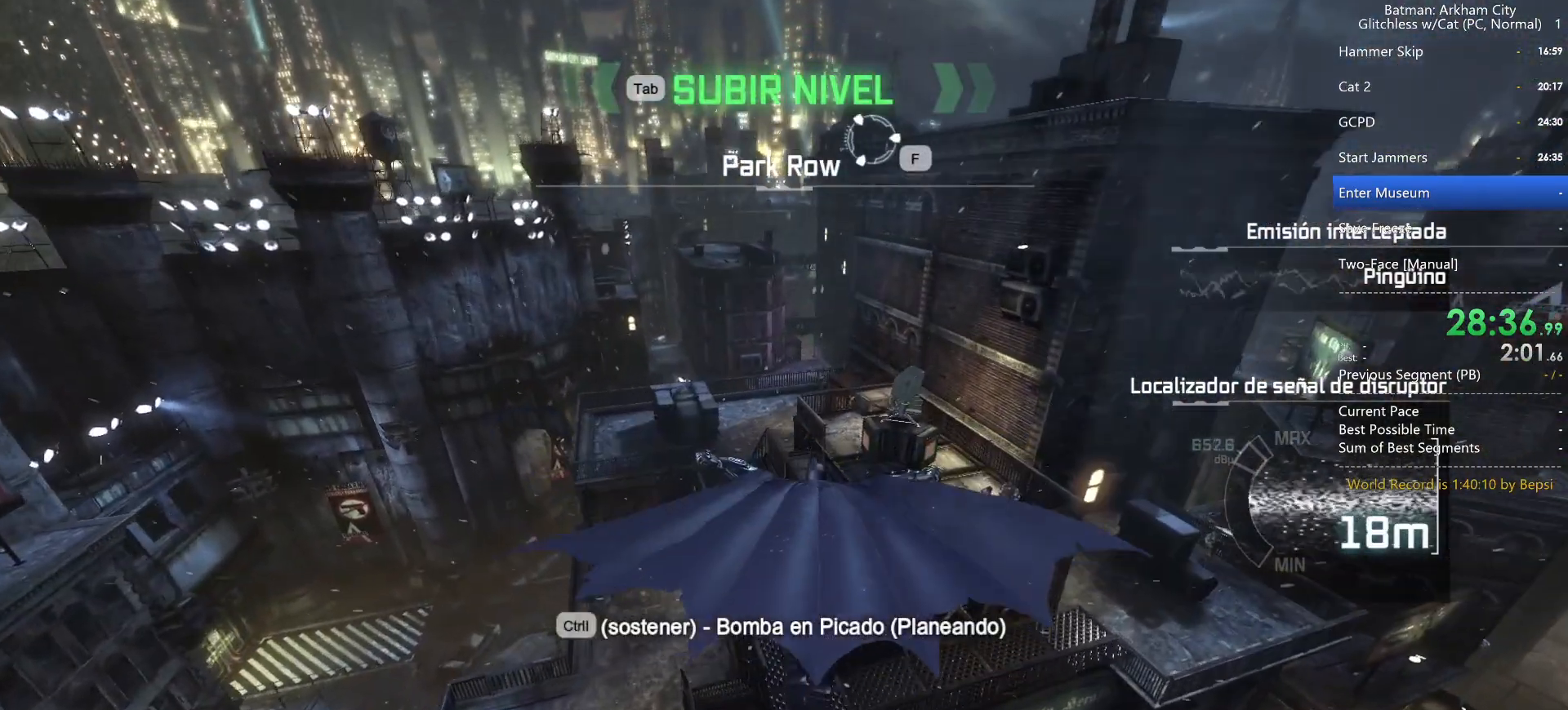
{"keys": ["space"], "mouse": [], "events": []}
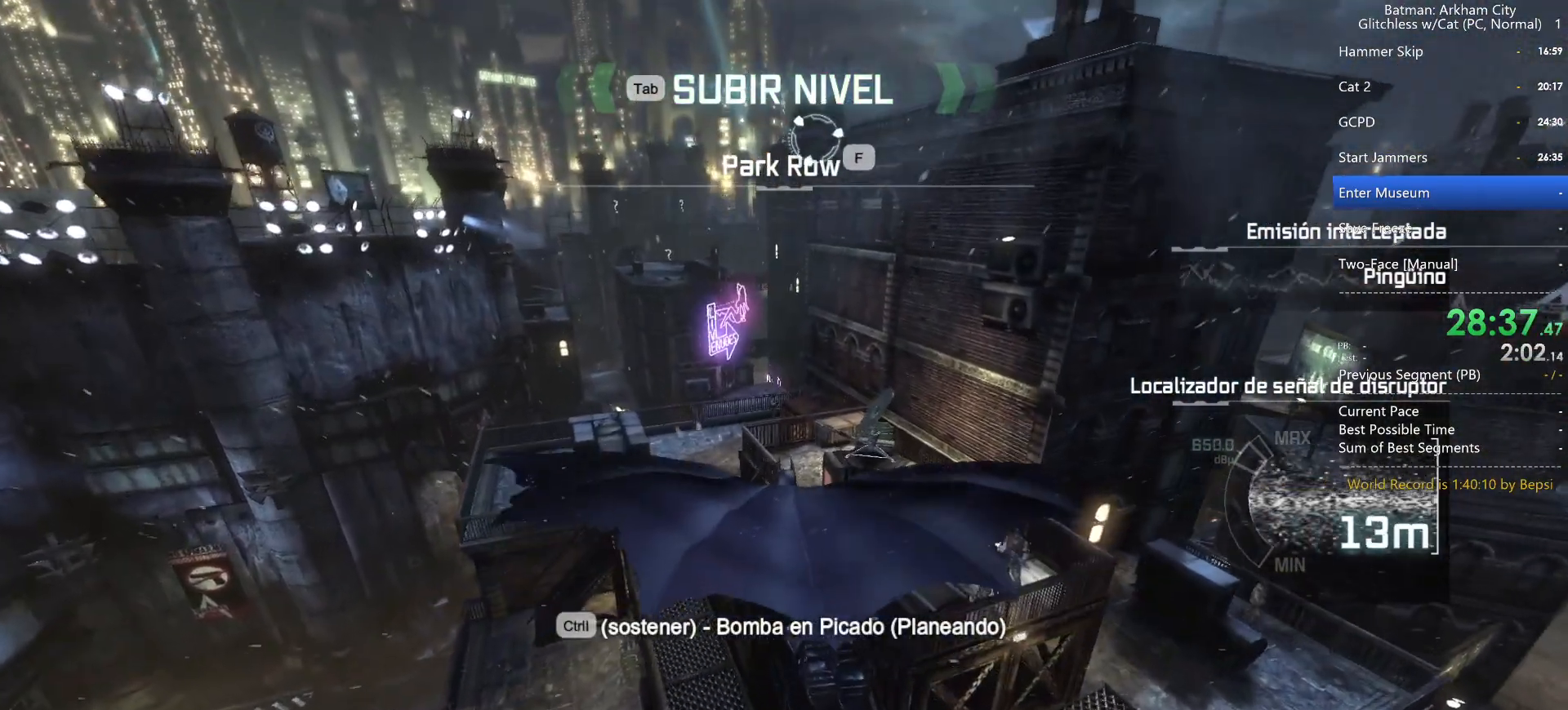
{"keys": ["space"], "mouse": [], "events": []}
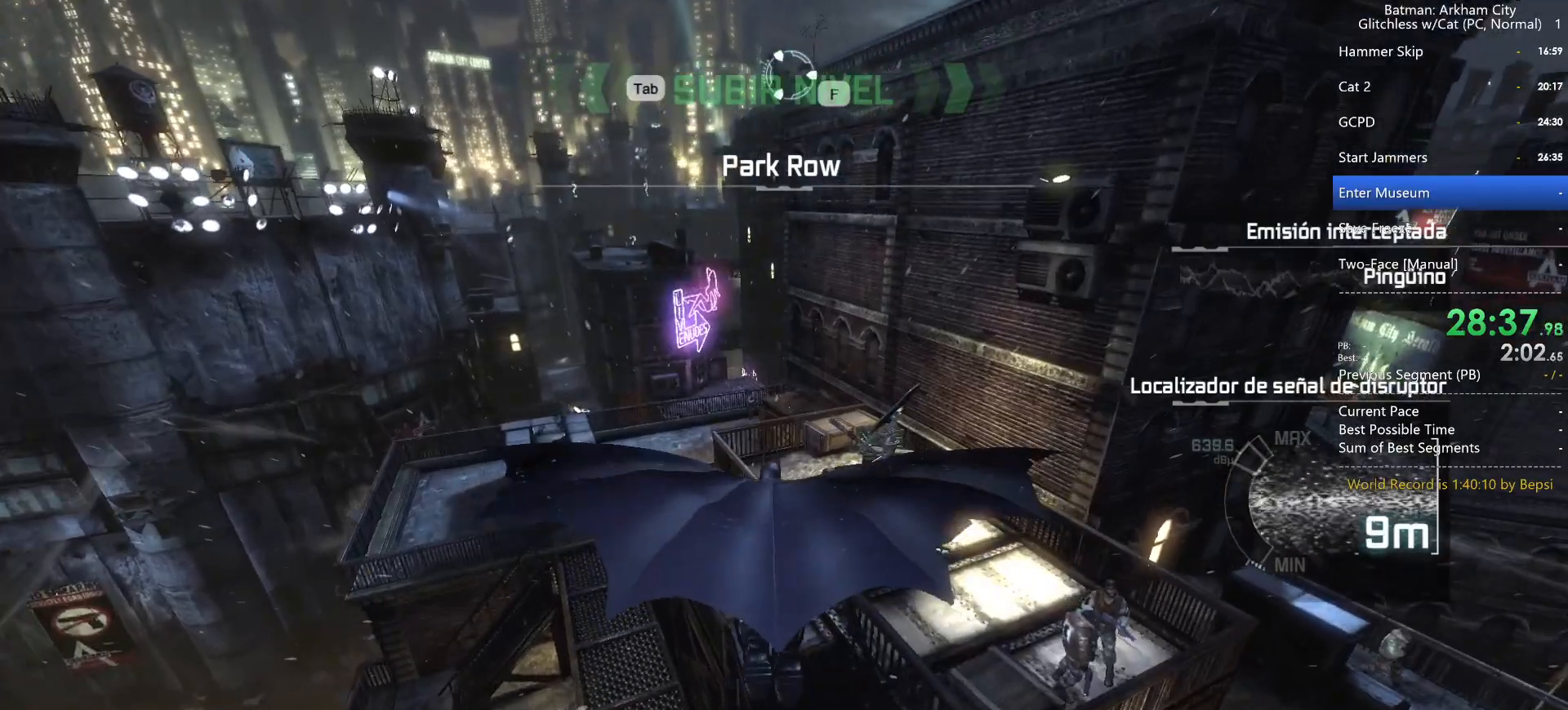
{"keys": ["space"], "mouse": [], "events": []}
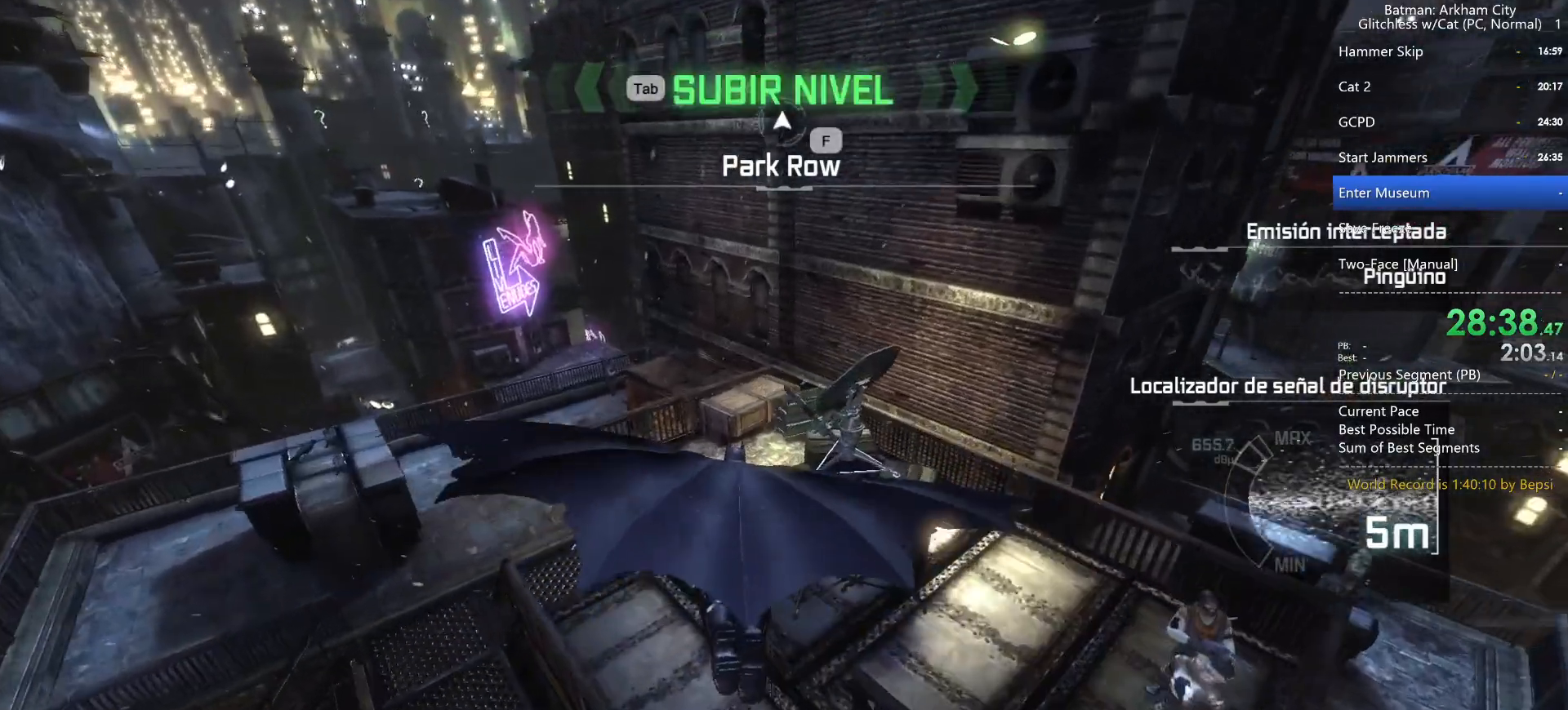
{"keys": ["ctrl", "w"], "mouse": [], "events": [[233, "space", "up"], [283, "w", "down"], [433, "ctrl", "down"]]}
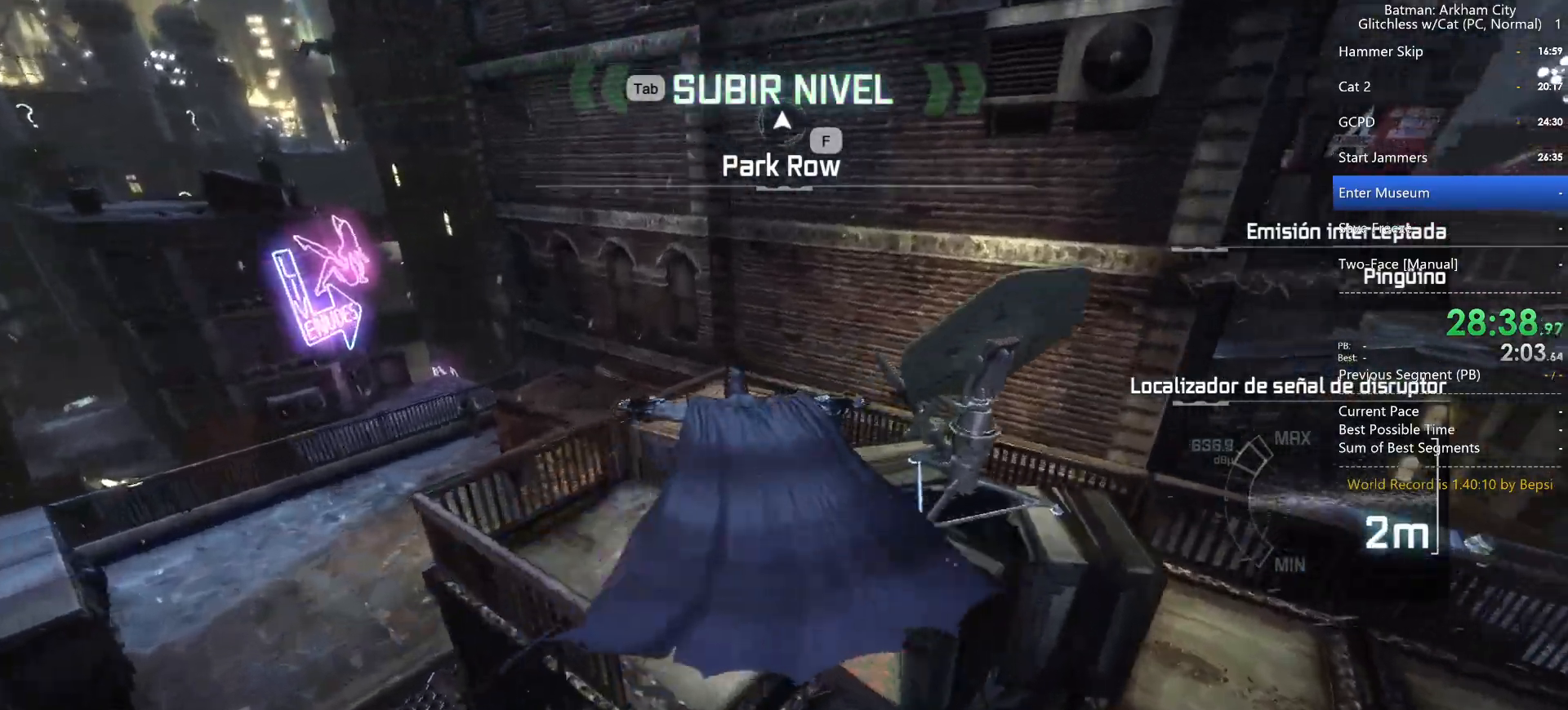
{"keys": ["ctrl", "w"], "mouse": [], "events": []}
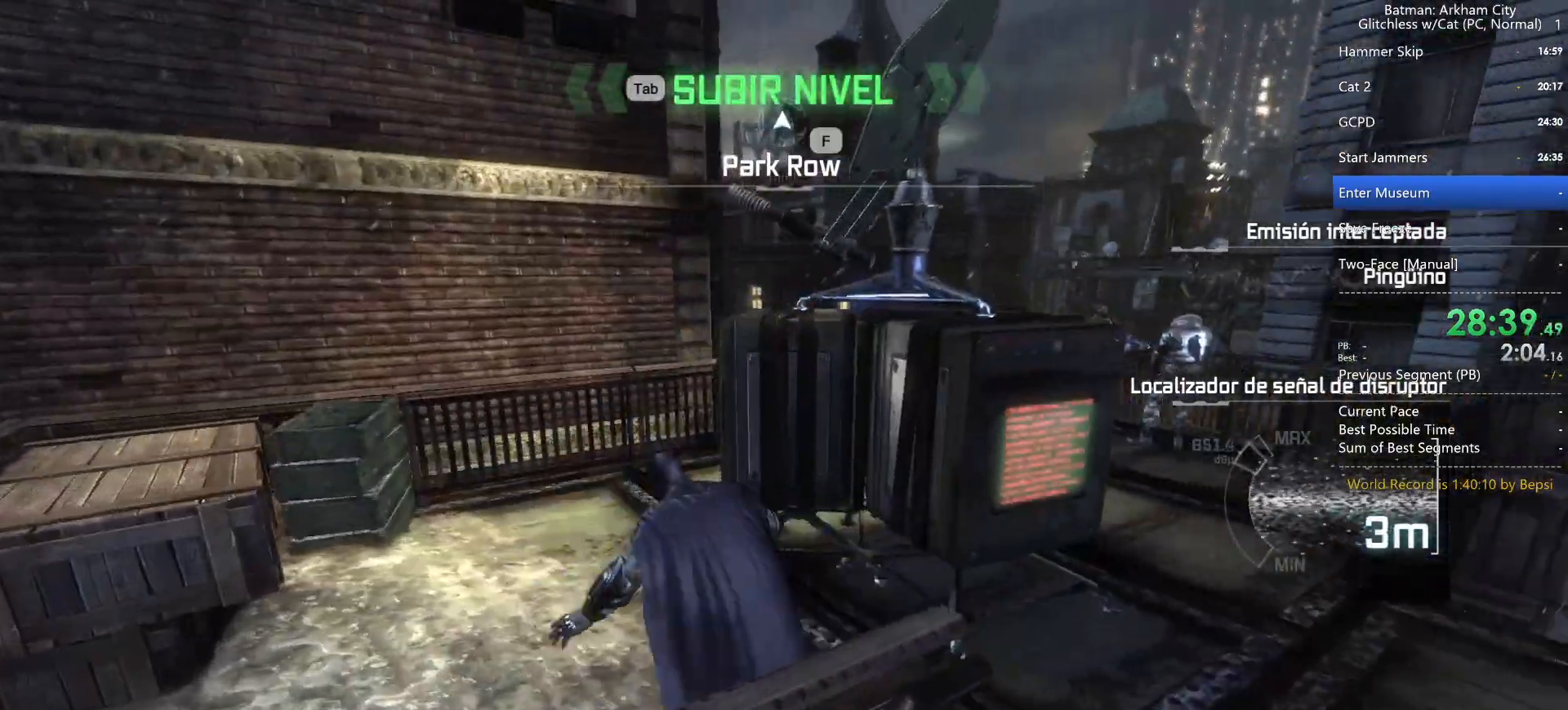
{"keys": [], "mouse": [], "events": [[233, "space", "down"], [233, "w", "up"], [283, "ctrl", "up"], [333, "space", "up"], [367, "space", "down"], [417, "space", "up"]]}
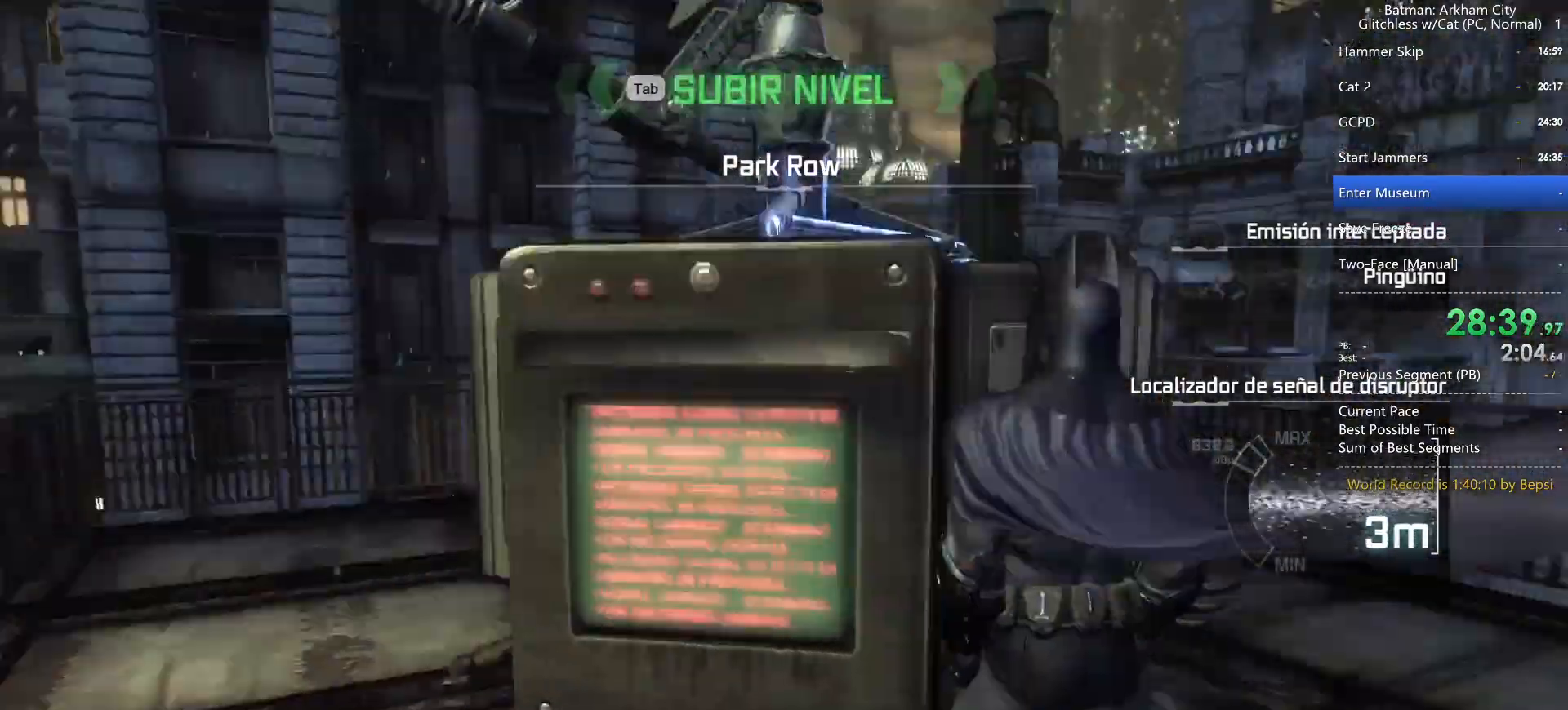
{"keys": [], "mouse": [], "events": []}
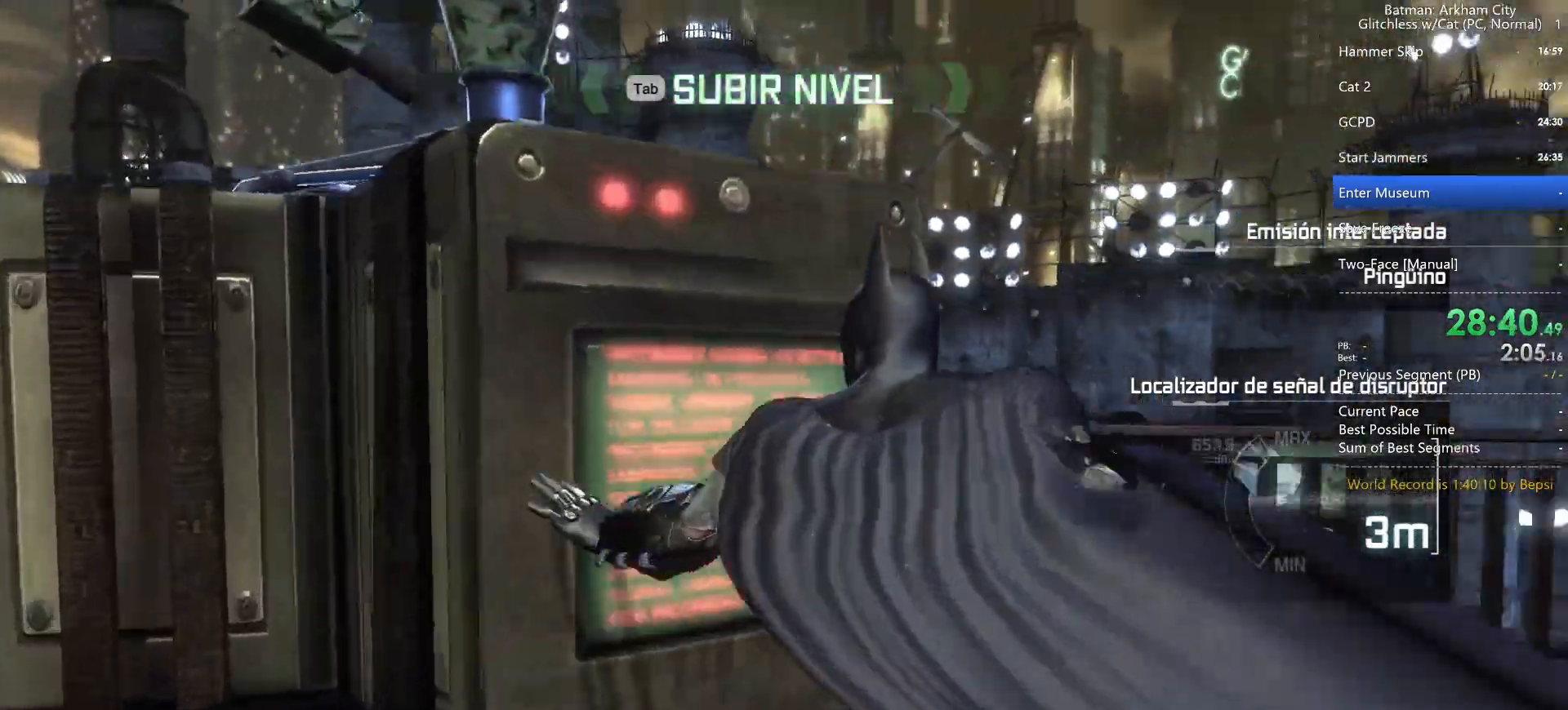
{"keys": [], "mouse": [], "events": []}
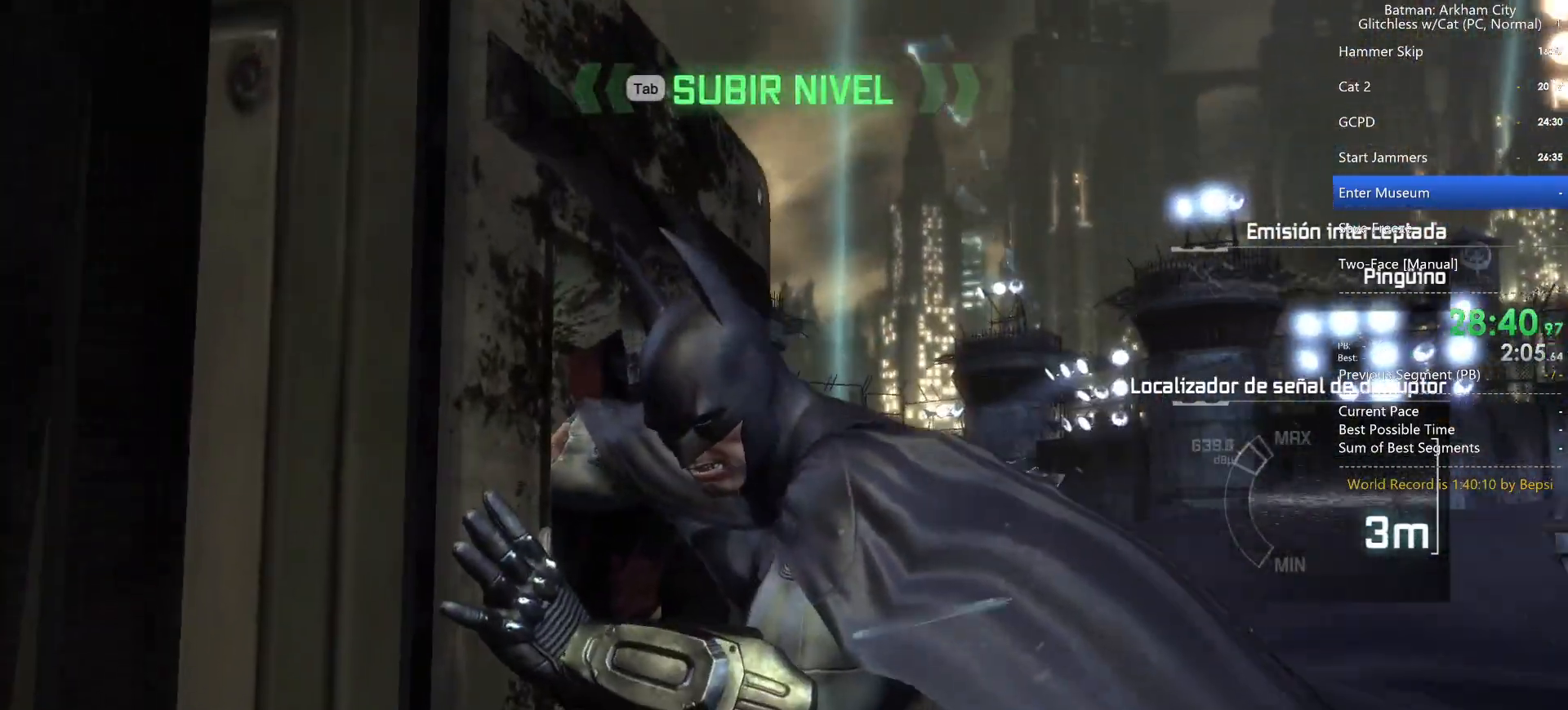
{"keys": [], "mouse": [], "events": []}
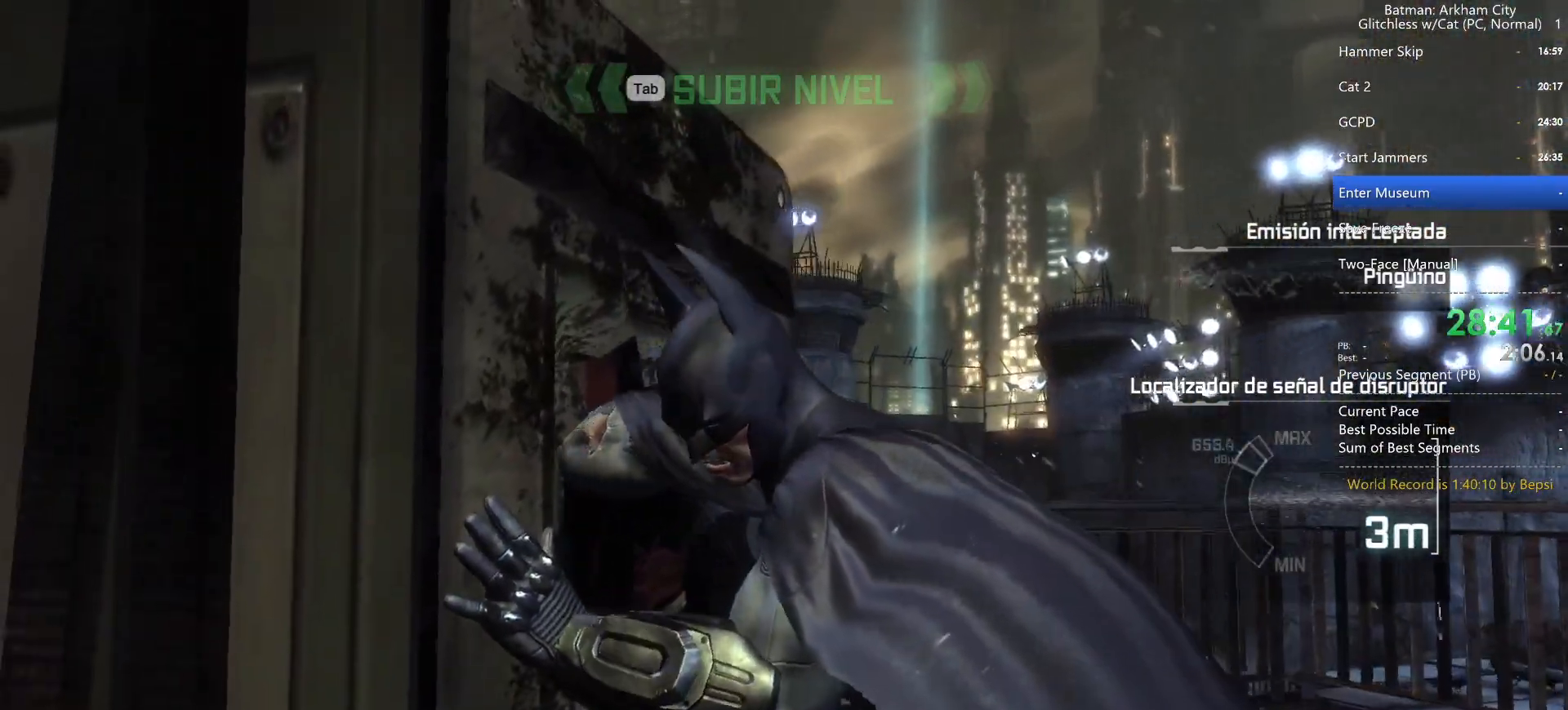
{"keys": [], "mouse": [], "events": [[150, "x", "down"], [250, "x", "up"]]}
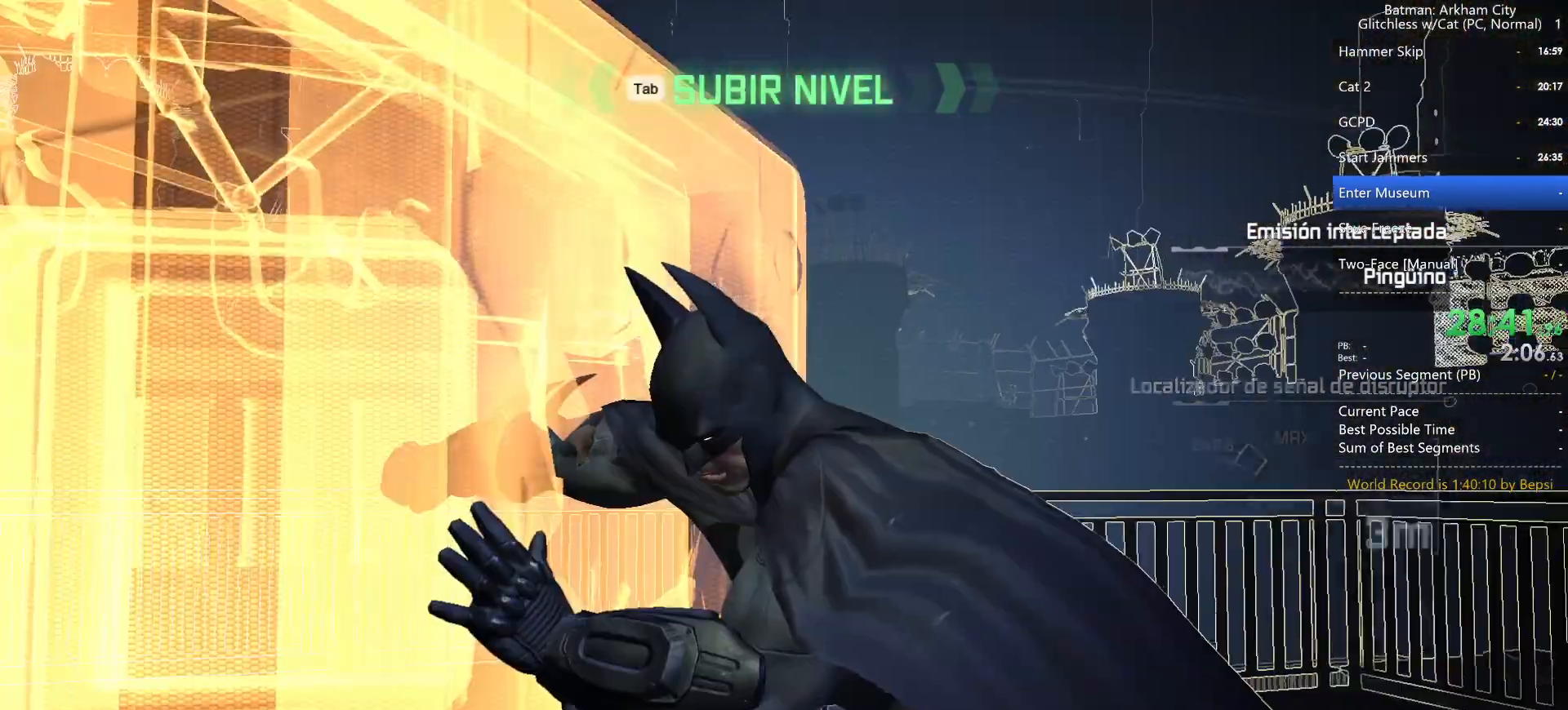
{"keys": [], "mouse": [], "events": []}
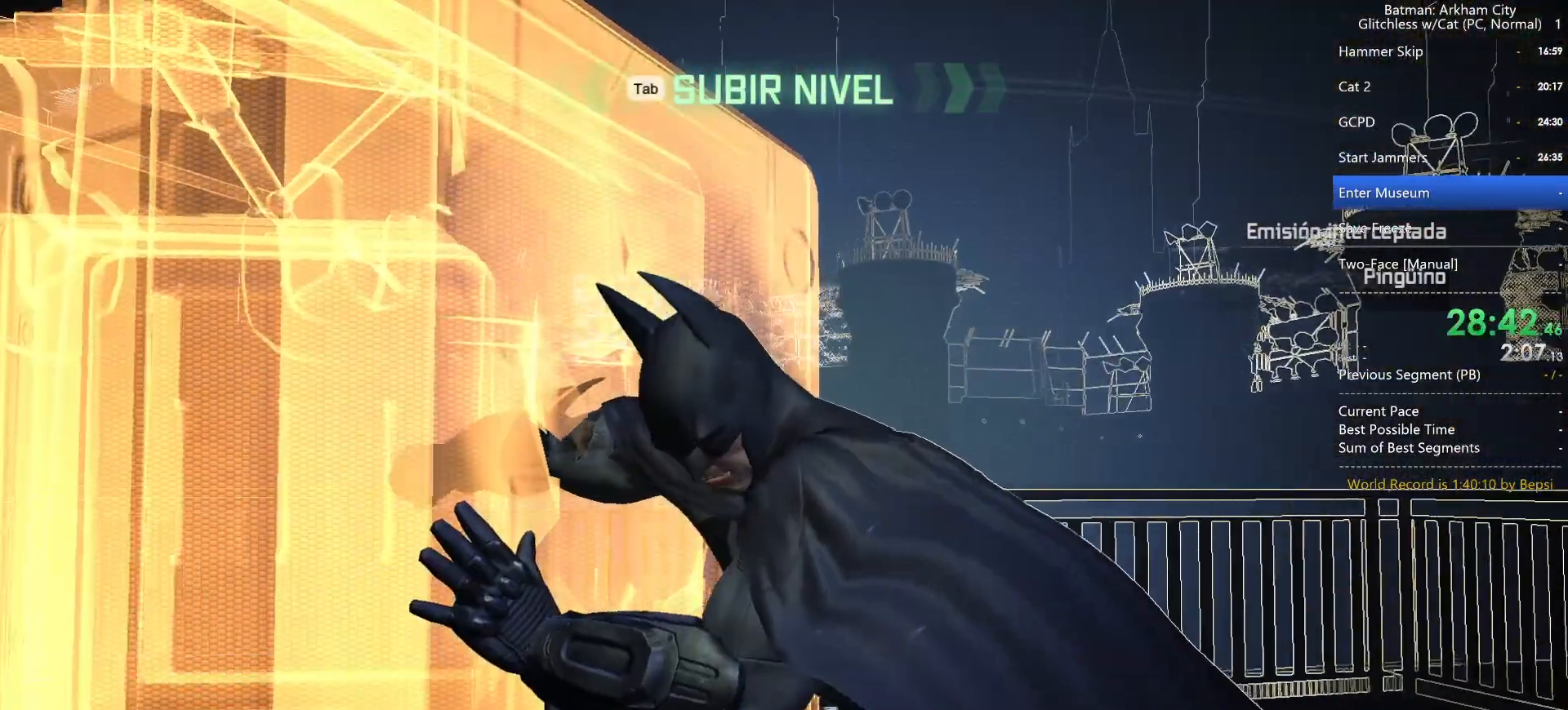
{"keys": [], "mouse": [], "events": []}
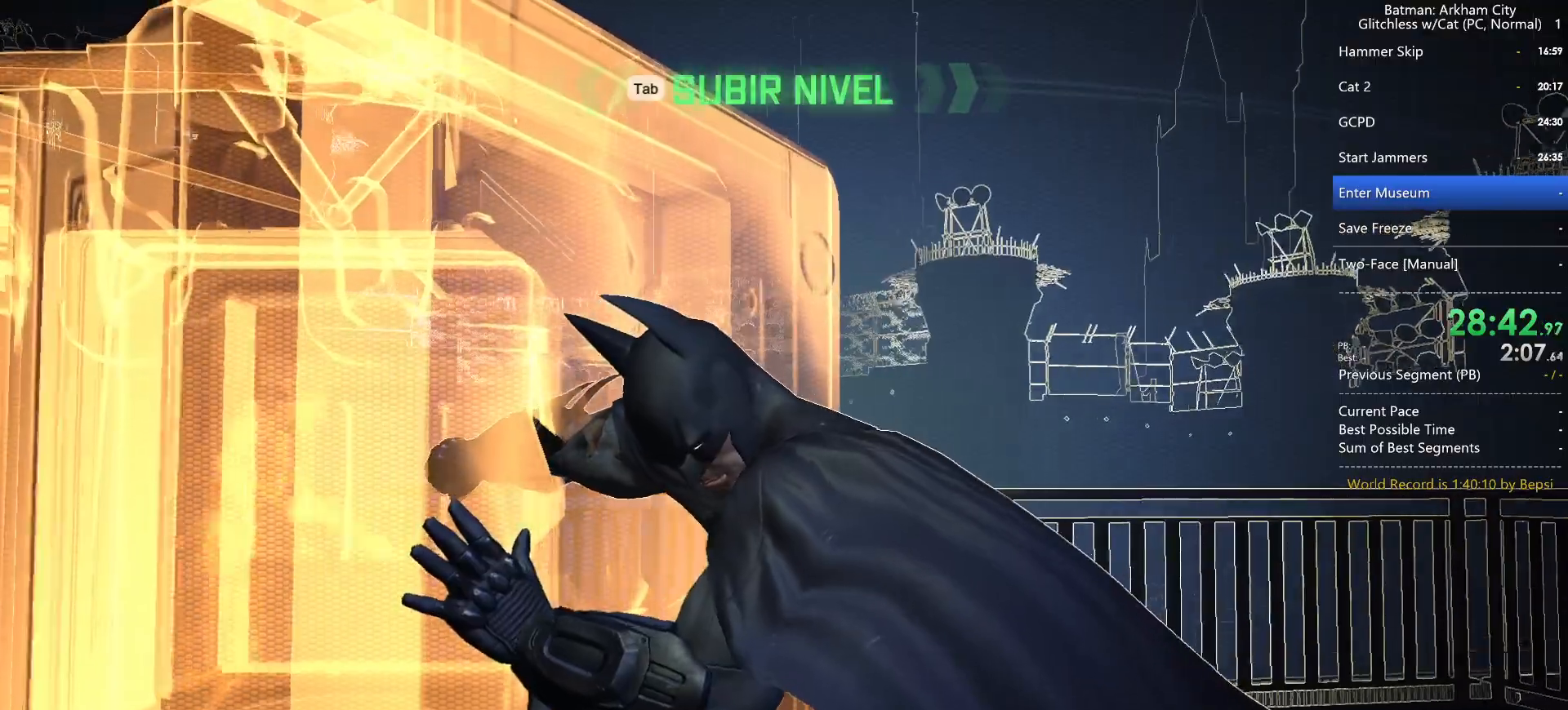
{"keys": [], "mouse": [], "events": []}
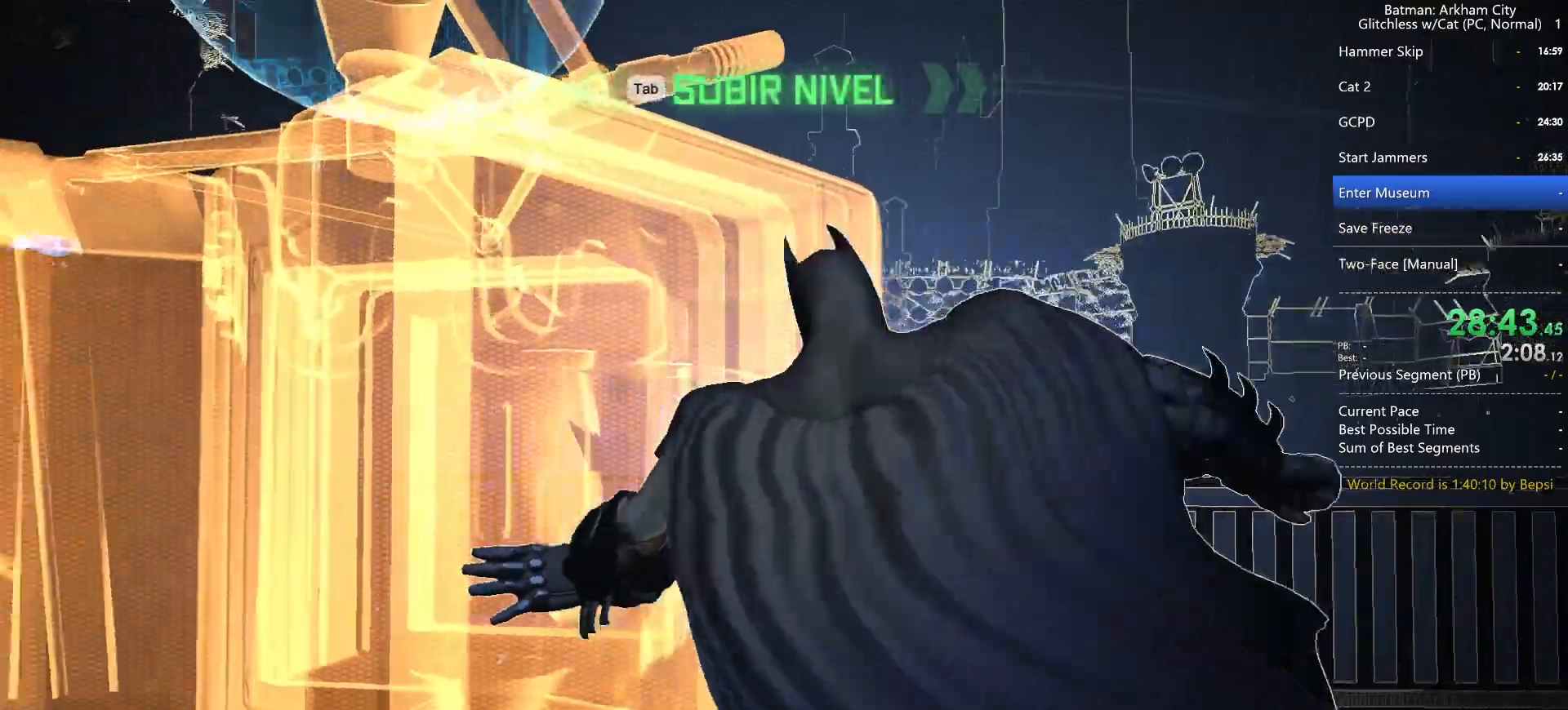
{"keys": ["a", "space"], "mouse": [], "events": [[67, "a", "down"], [67, "space", "down"]]}
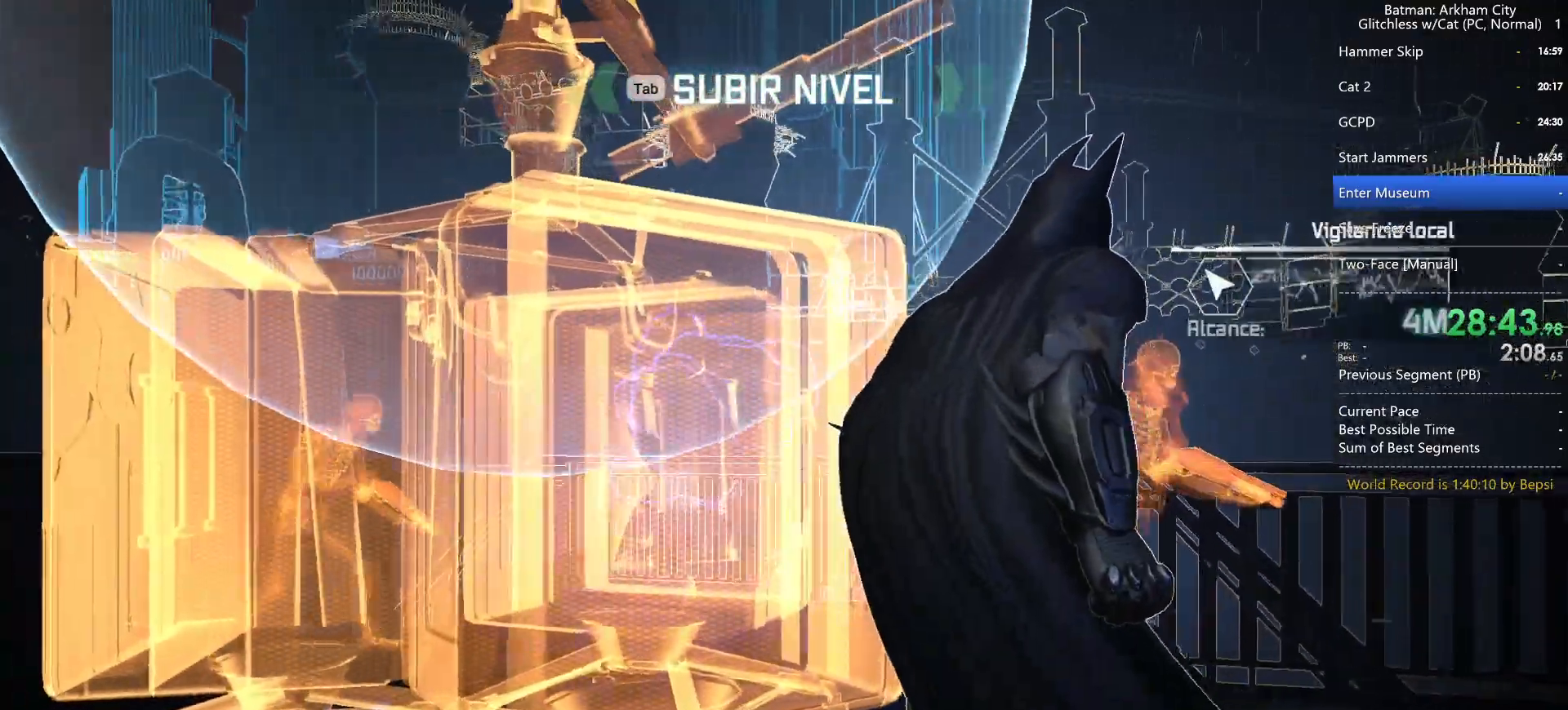
{"keys": ["a", "space", "w"], "mouse": [], "events": [[467, "w", "down"]]}
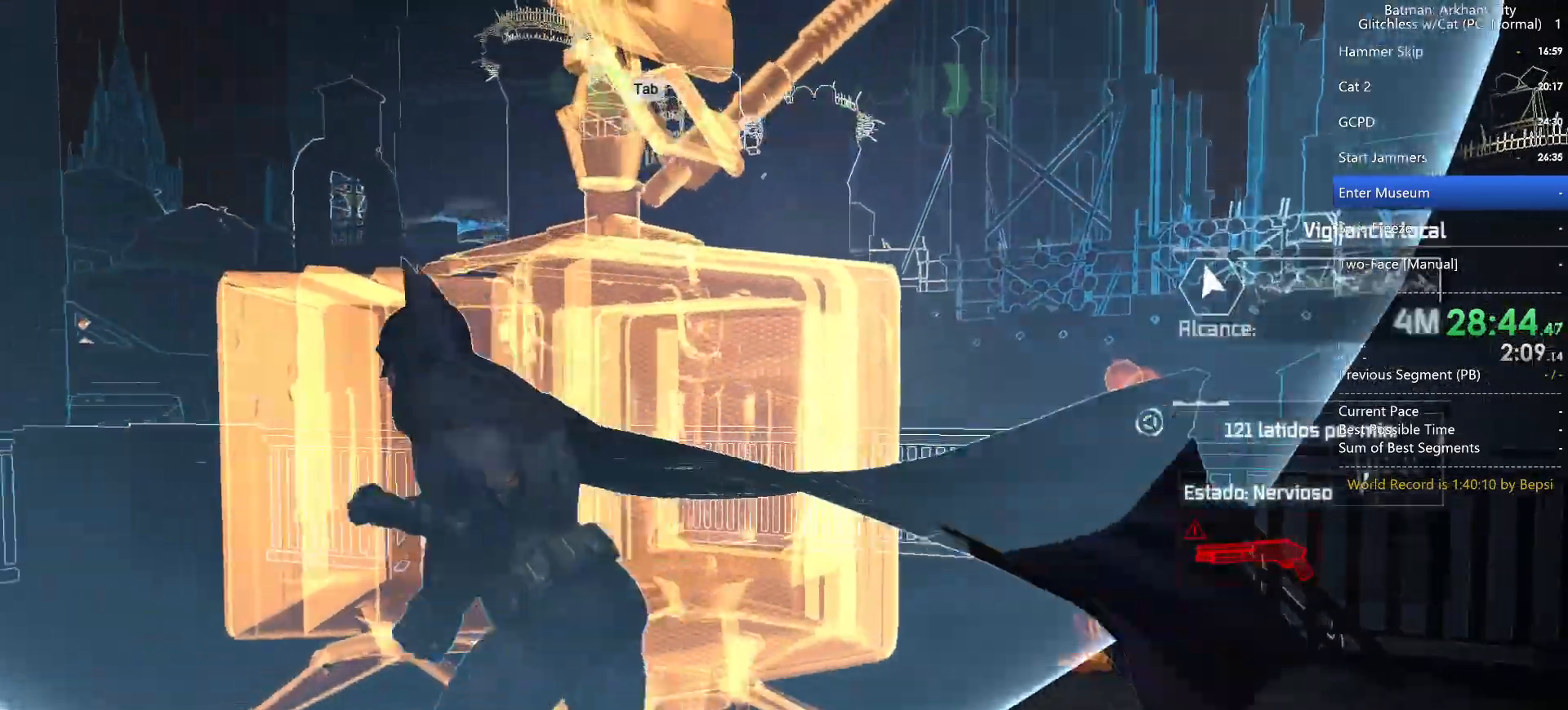
{"keys": ["a", "space", "w"], "mouse": [], "events": []}